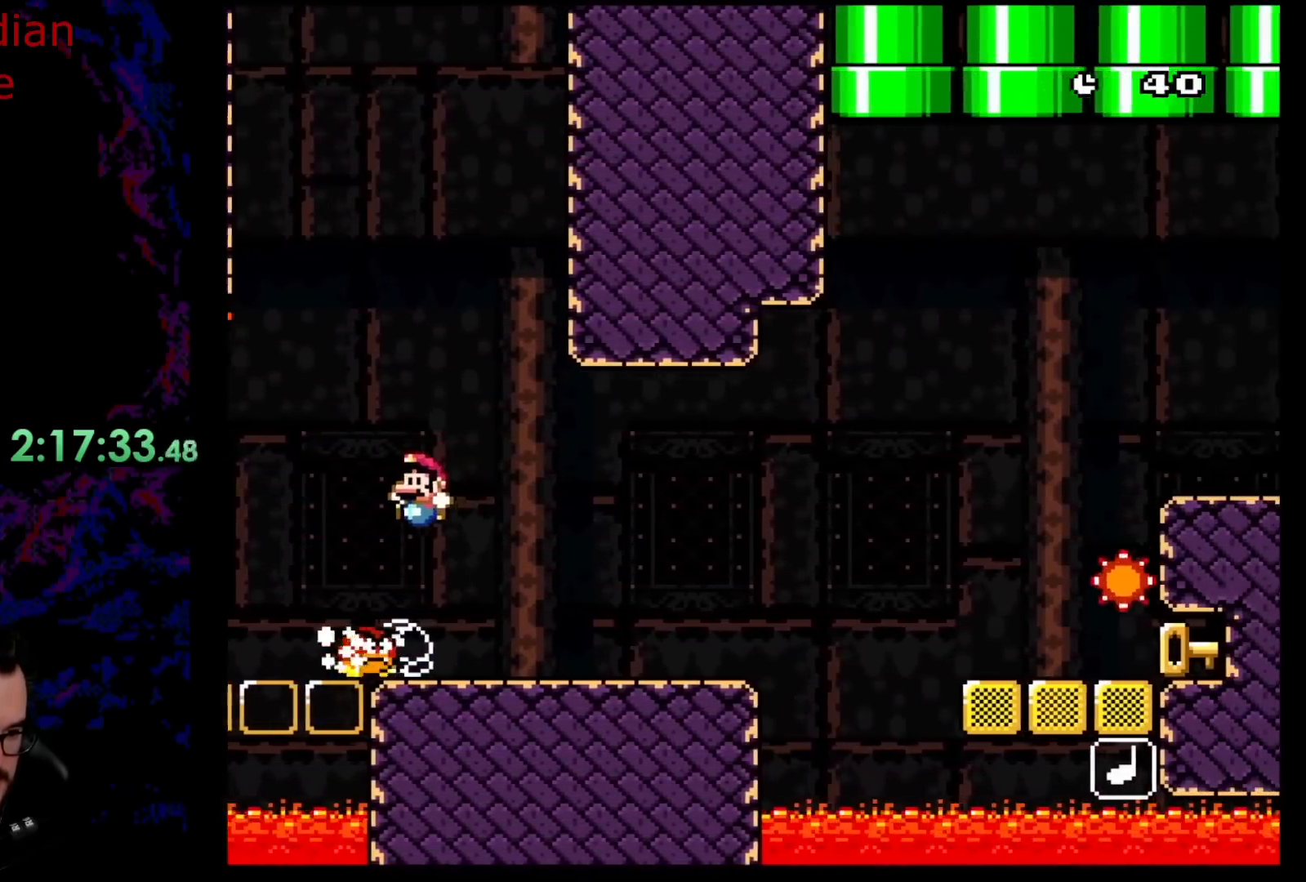
Gameplay with a controller (Nintendo layout); each line is a JSON object with the inputs held at the frame after it. "events" lists button and stick changes between this image and that frame as [ms after this image, input, new state], when the widget could be followed in between. Not read: L3 R3.
{"buttons": ["Y", "DPAD_RIGHT"], "events": [[150, "DPAD_RIGHT", "down"], [300, "DPAD_LEFT", "down"], [300, "DPAD_RIGHT", "up"], [417, "DPAD_LEFT", "up"], [467, "DPAD_RIGHT", "down"]]}
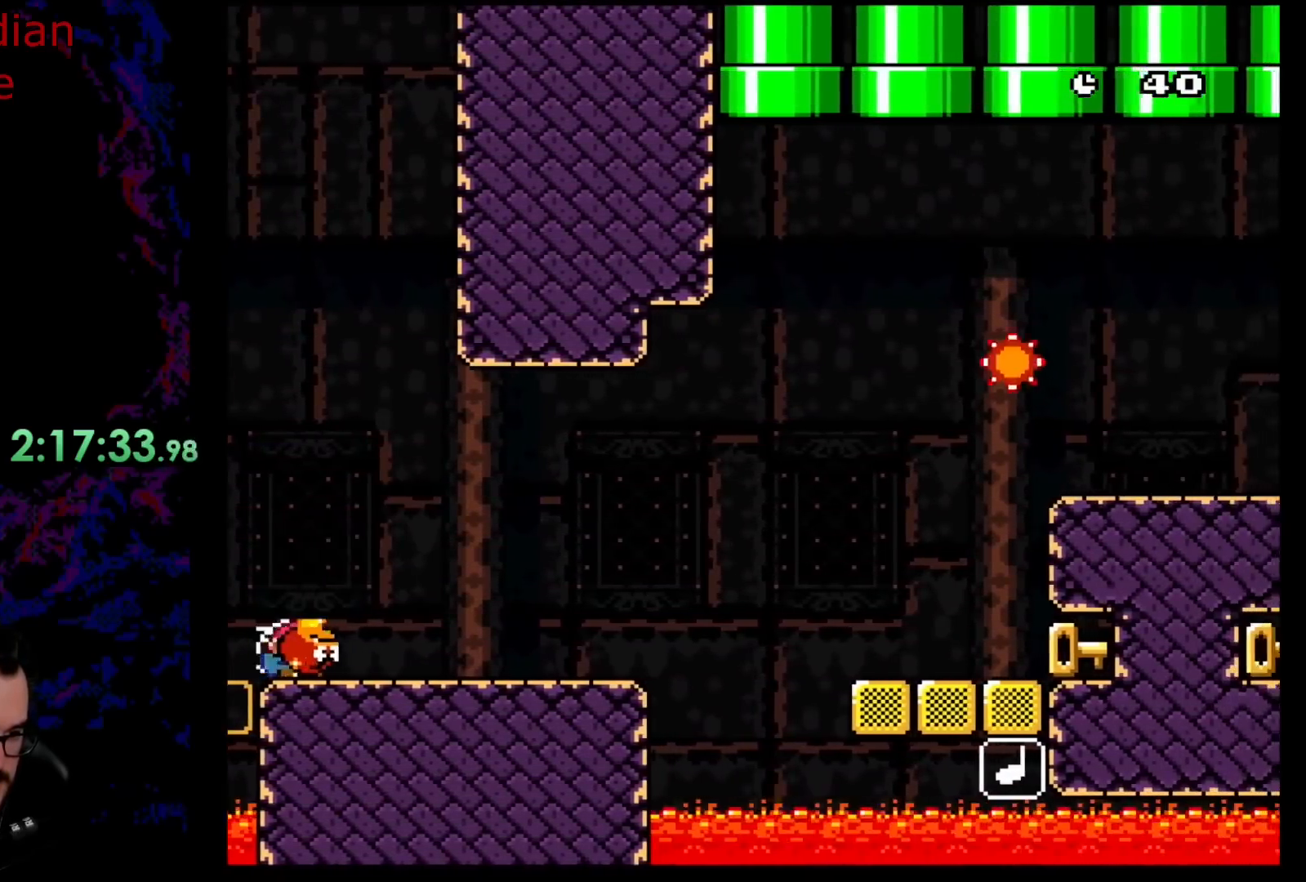
{"buttons": ["B", "Y", "DPAD_RIGHT"], "events": [[500, "B", "down"]]}
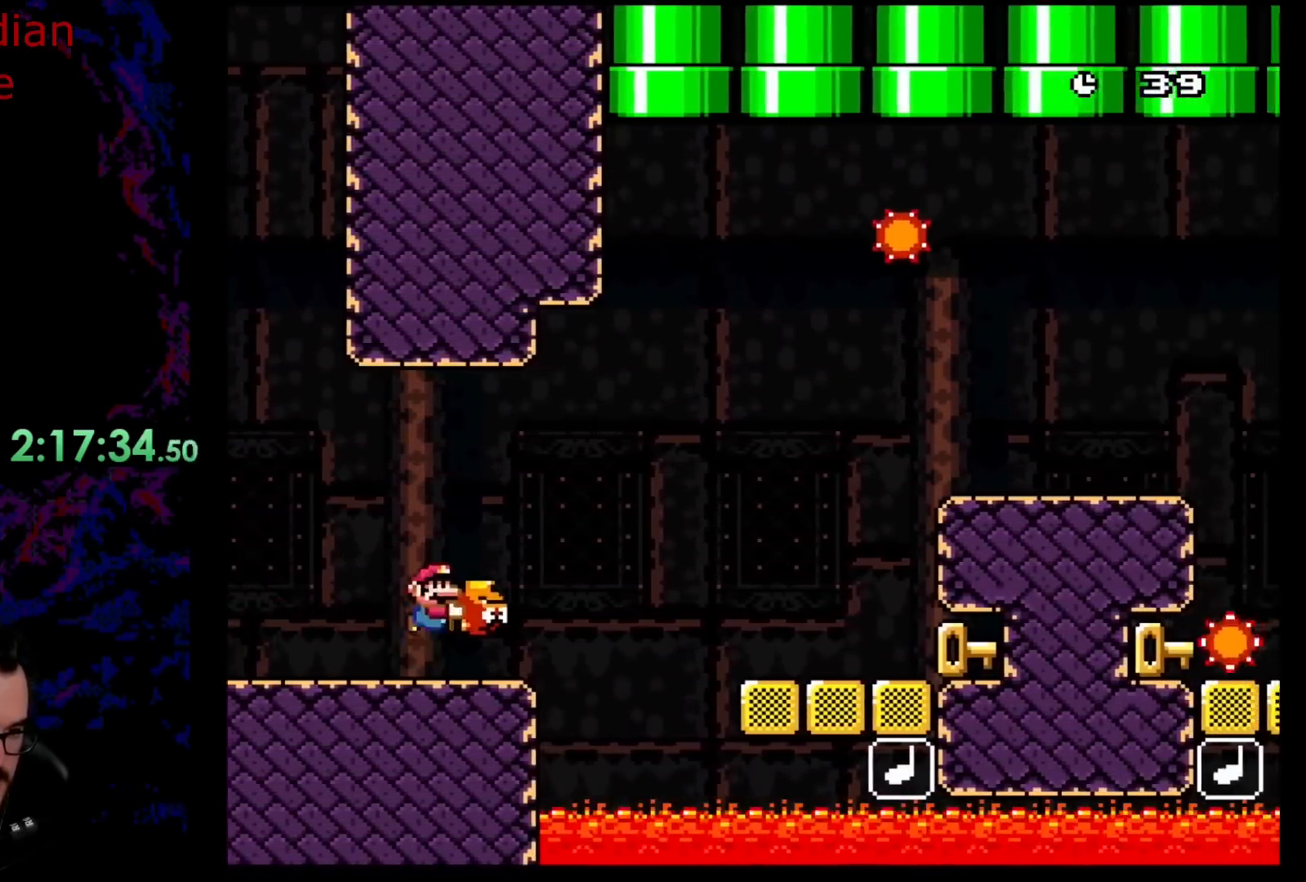
{"buttons": ["Y", "DPAD_RIGHT"], "events": [[150, "B", "up"], [317, "B", "down"], [500, "B", "up"]]}
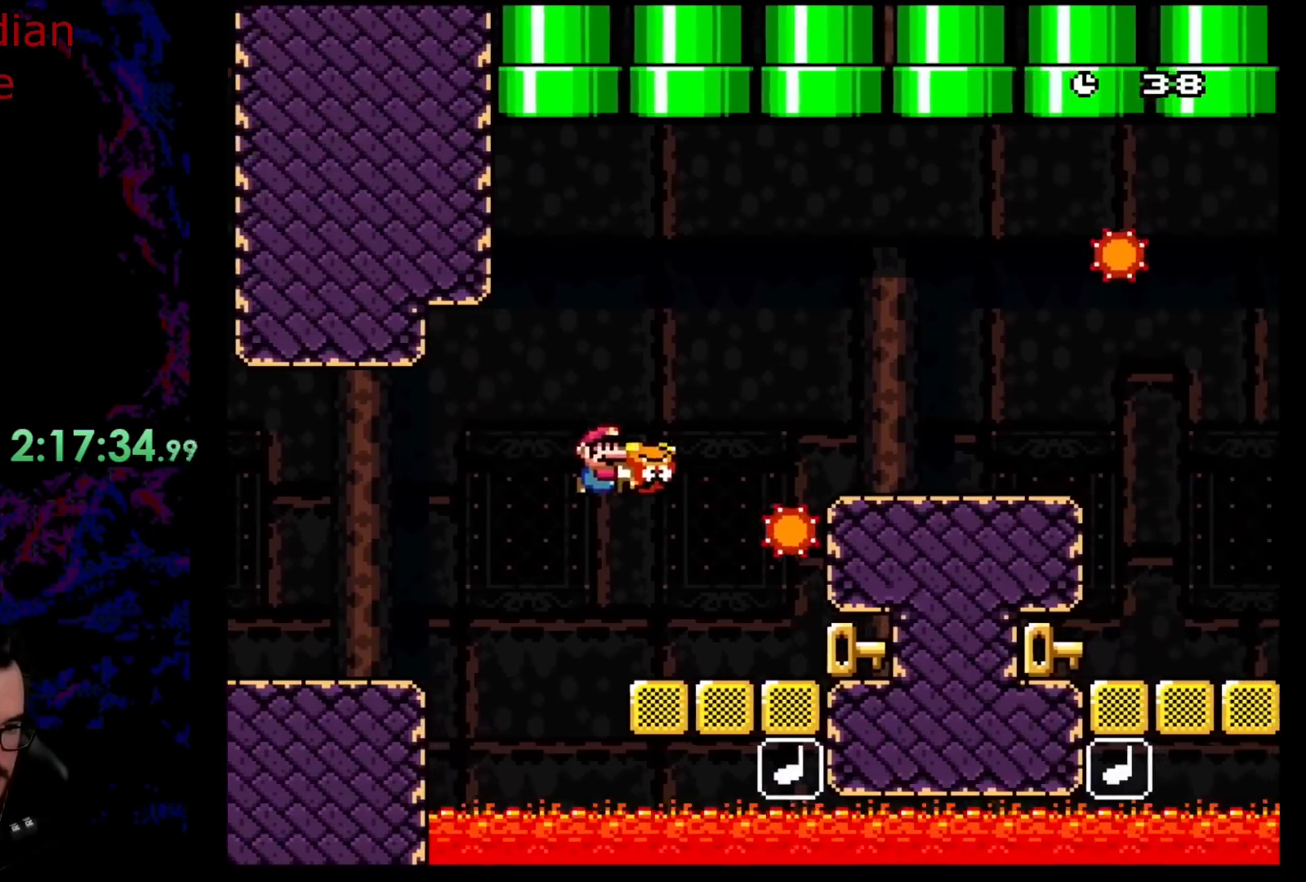
{"buttons": ["Y", "DPAD_RIGHT"], "events": [[83, "DPAD_LEFT", "down"], [83, "DPAD_RIGHT", "up"], [217, "DPAD_LEFT", "up"], [450, "DPAD_RIGHT", "down"]]}
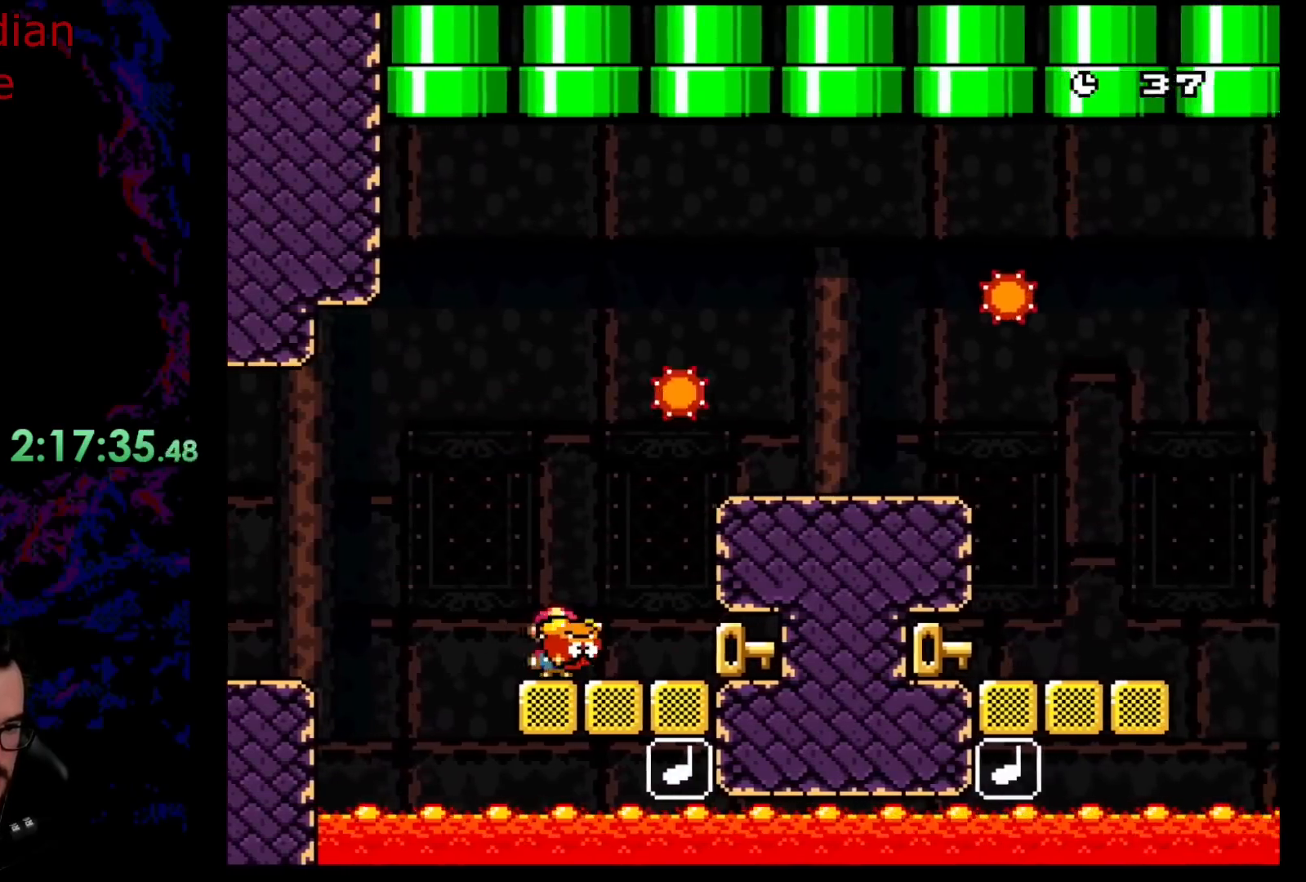
{"buttons": ["Y", "DPAD_RIGHT"], "events": [[100, "B", "down"], [200, "B", "up"], [333, "B", "down"], [500, "B", "up"]]}
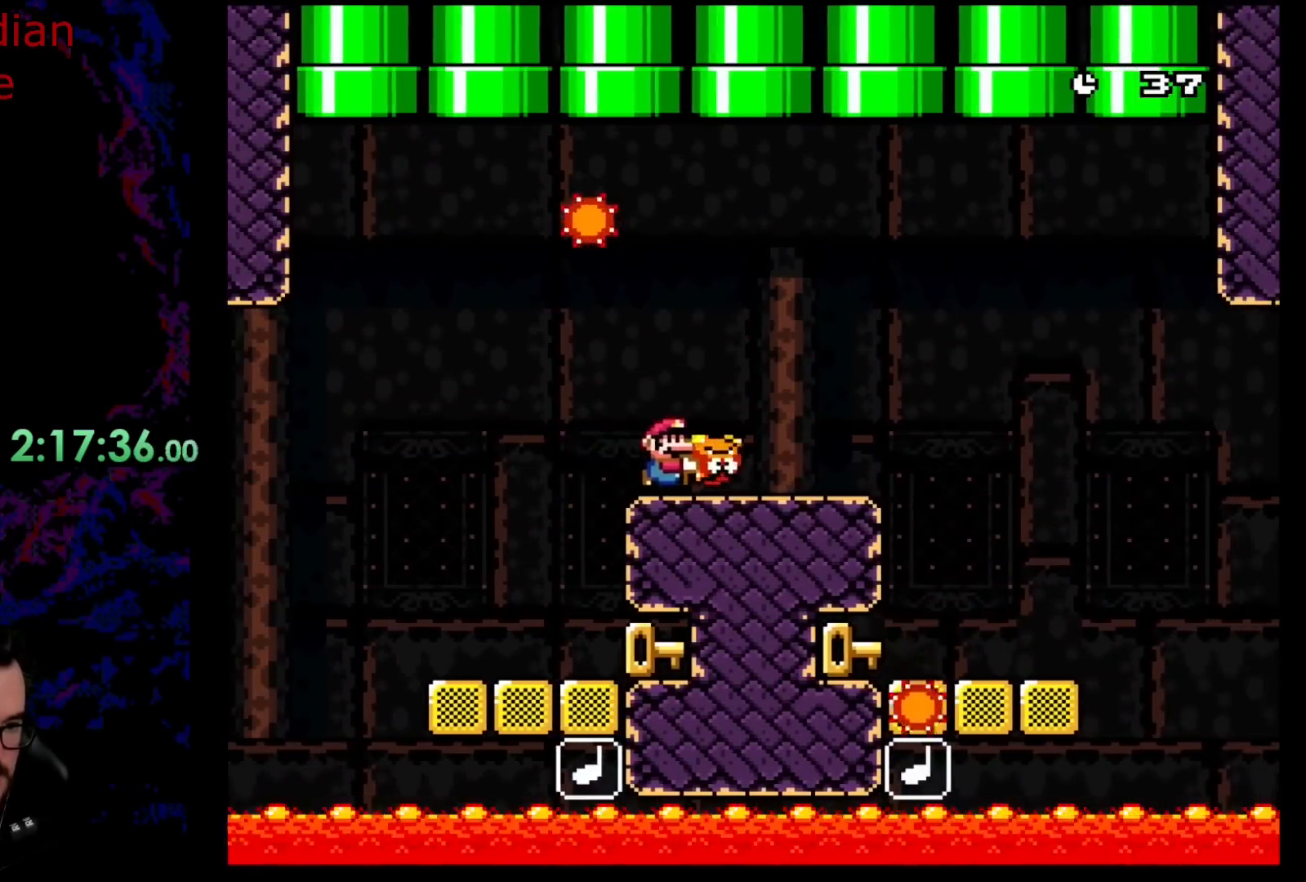
{"buttons": ["Y"], "events": [[117, "DPAD_DOWN", "down"], [117, "DPAD_LEFT", "down"], [117, "DPAD_RIGHT", "up"], [133, "DPAD_DOWN", "up"], [300, "DPAD_LEFT", "up"], [300, "DPAD_RIGHT", "down"], [400, "DPAD_RIGHT", "up"]]}
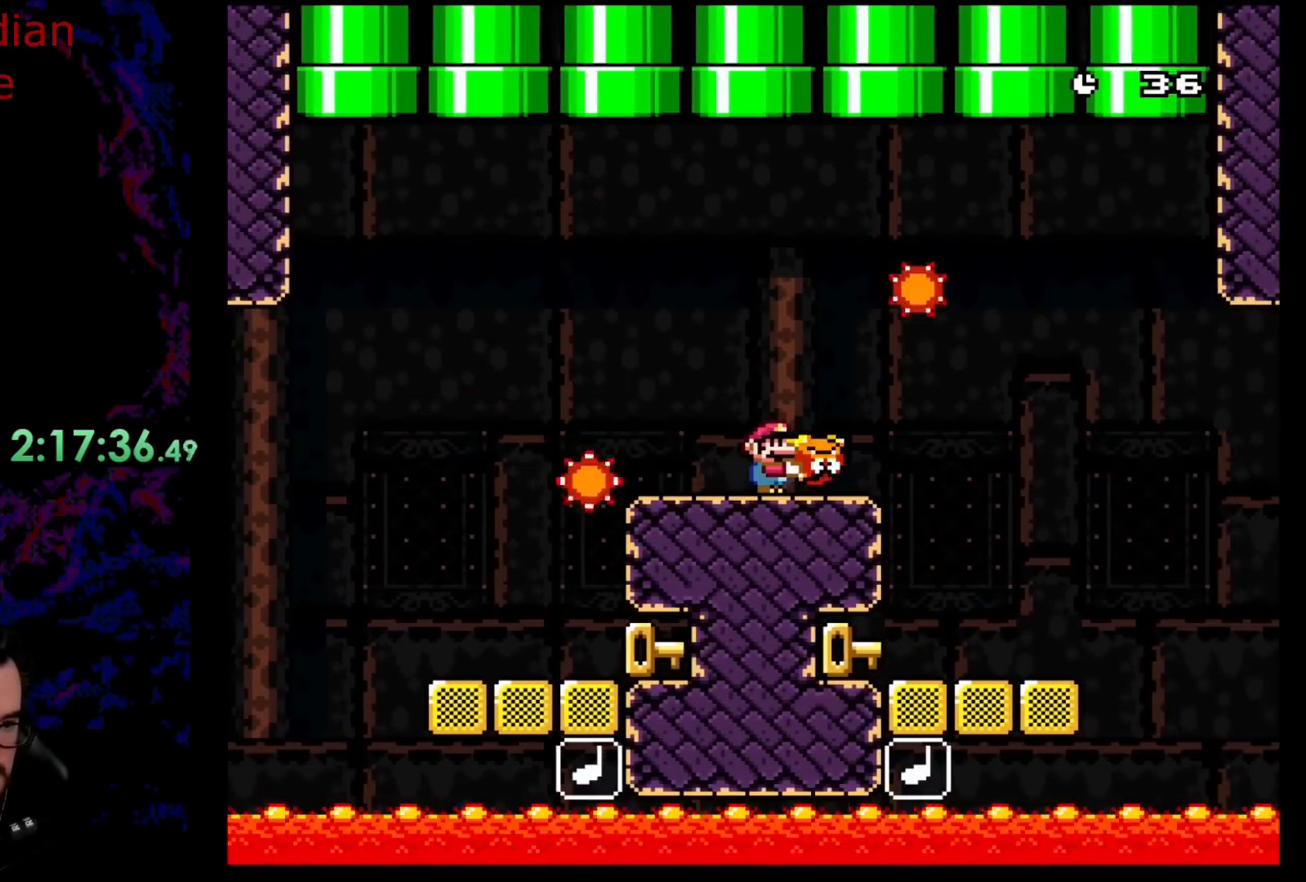
{"buttons": ["Y"], "events": []}
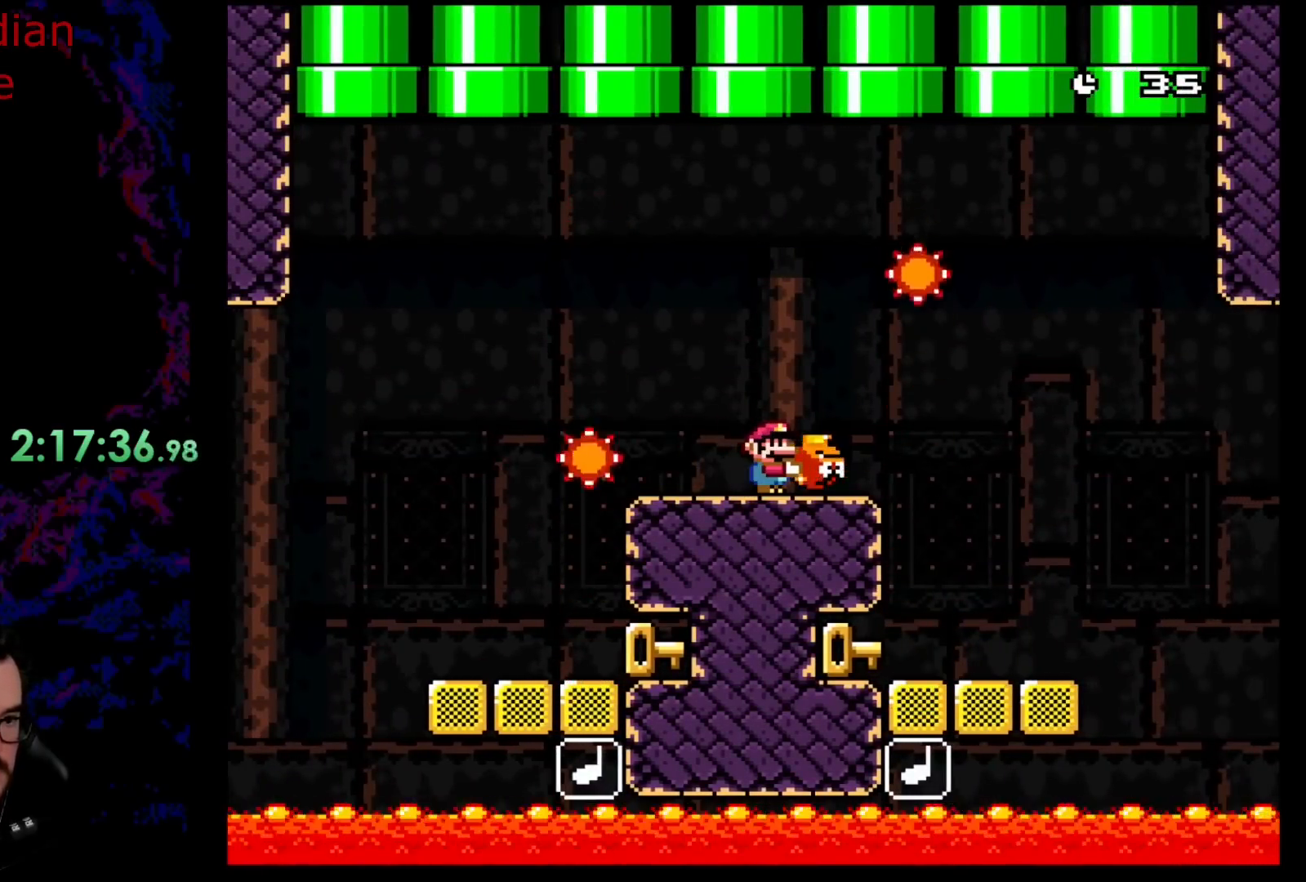
{"buttons": ["Y"], "events": []}
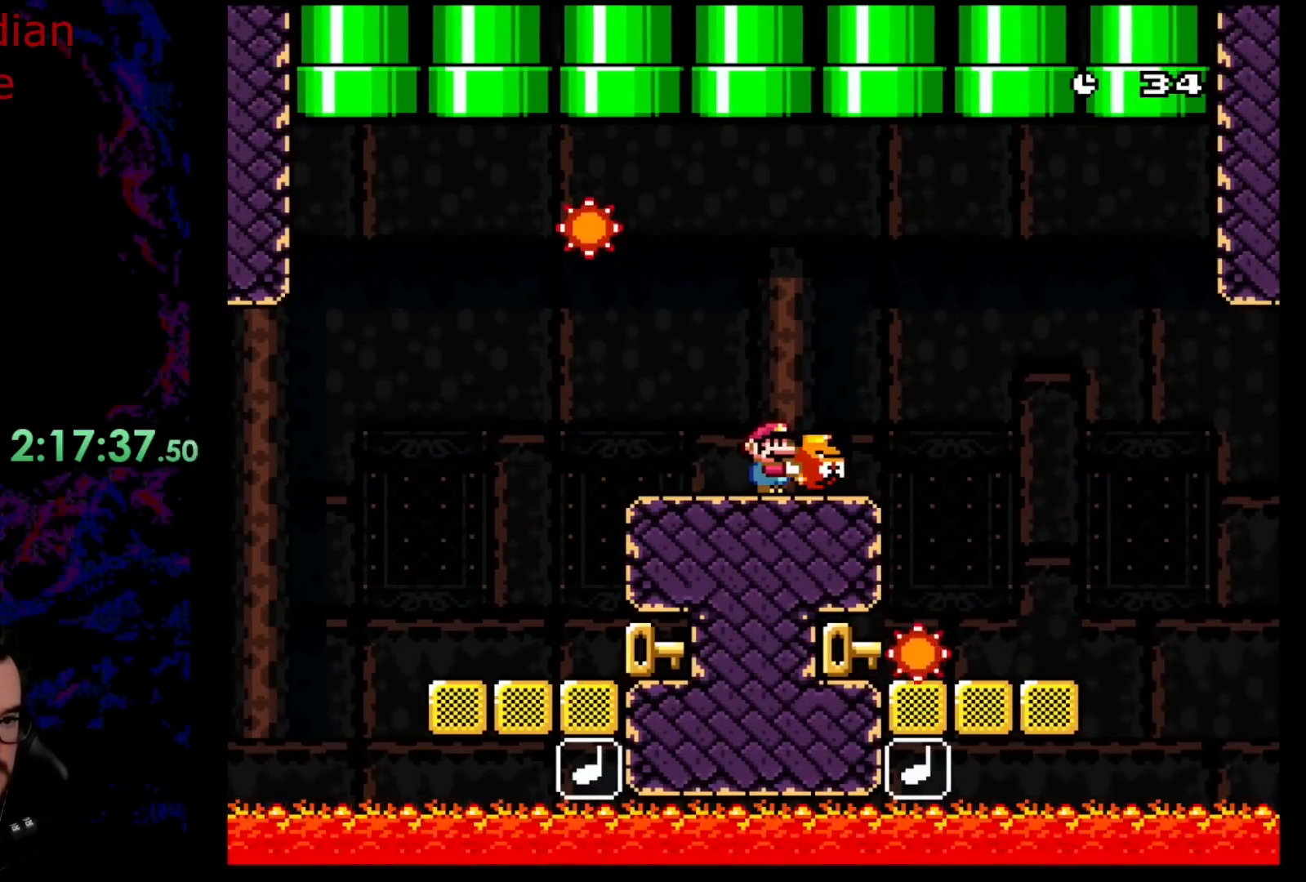
{"buttons": ["Y"], "events": []}
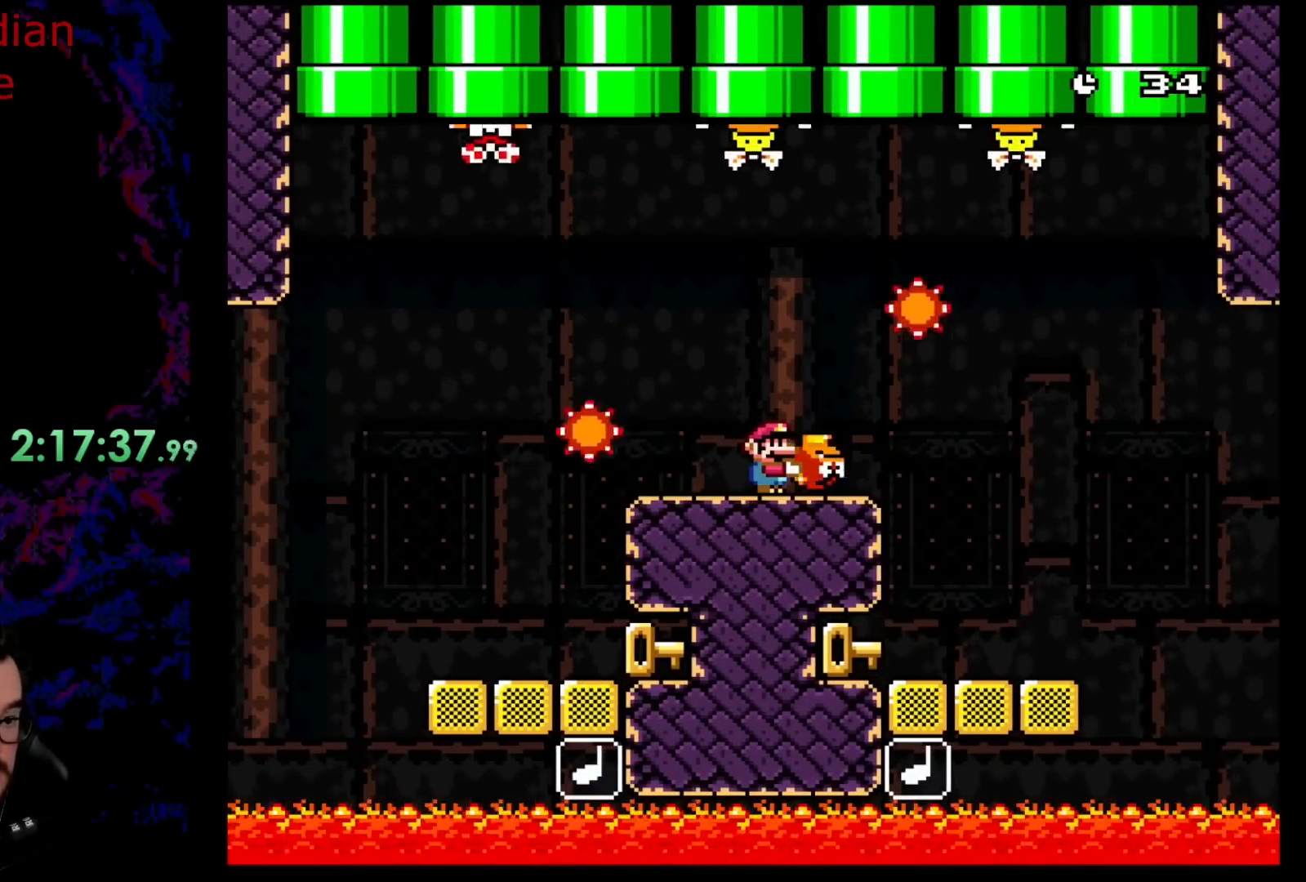
{"buttons": ["Y"], "events": []}
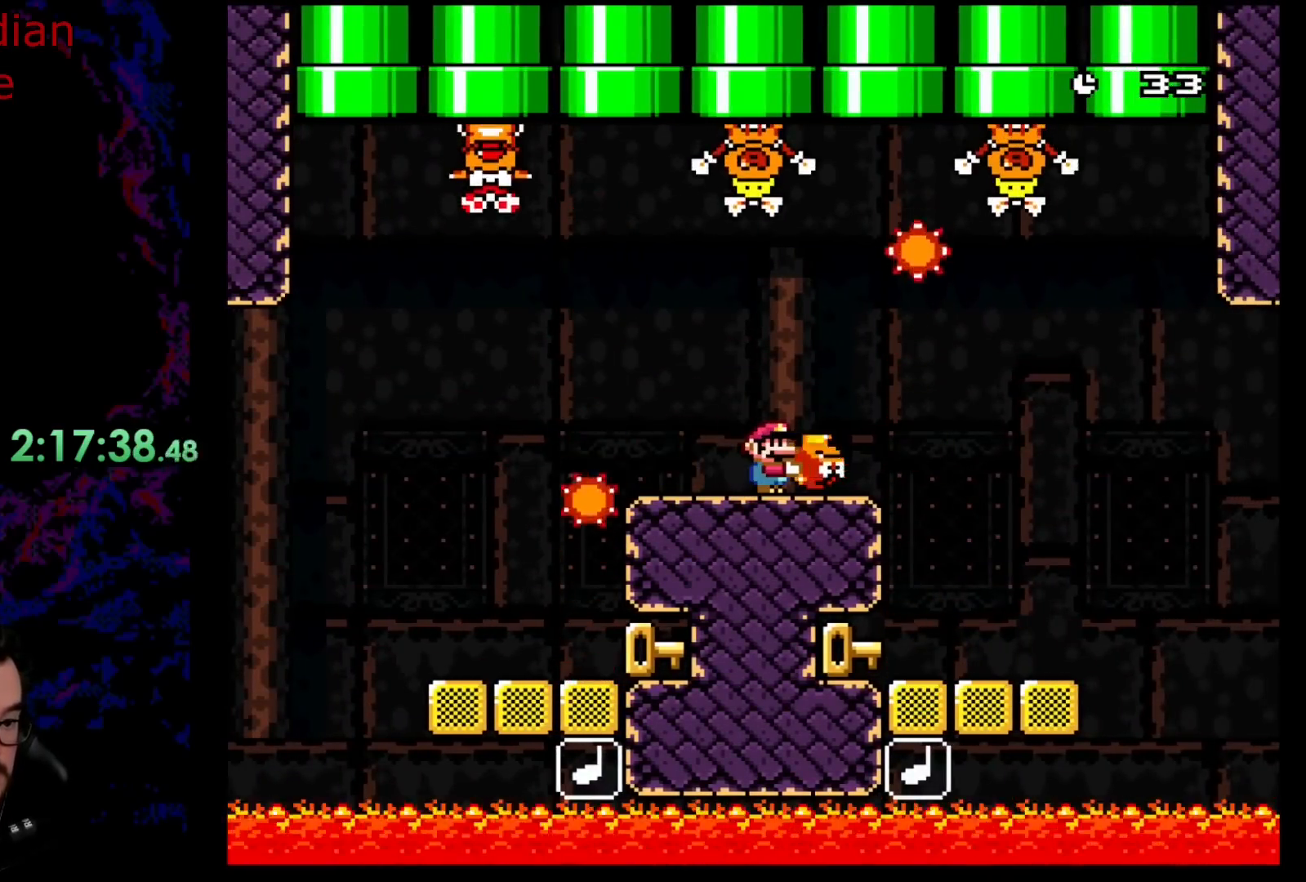
{"buttons": ["Y", "DPAD_LEFT"], "events": [[167, "DPAD_LEFT", "down"]]}
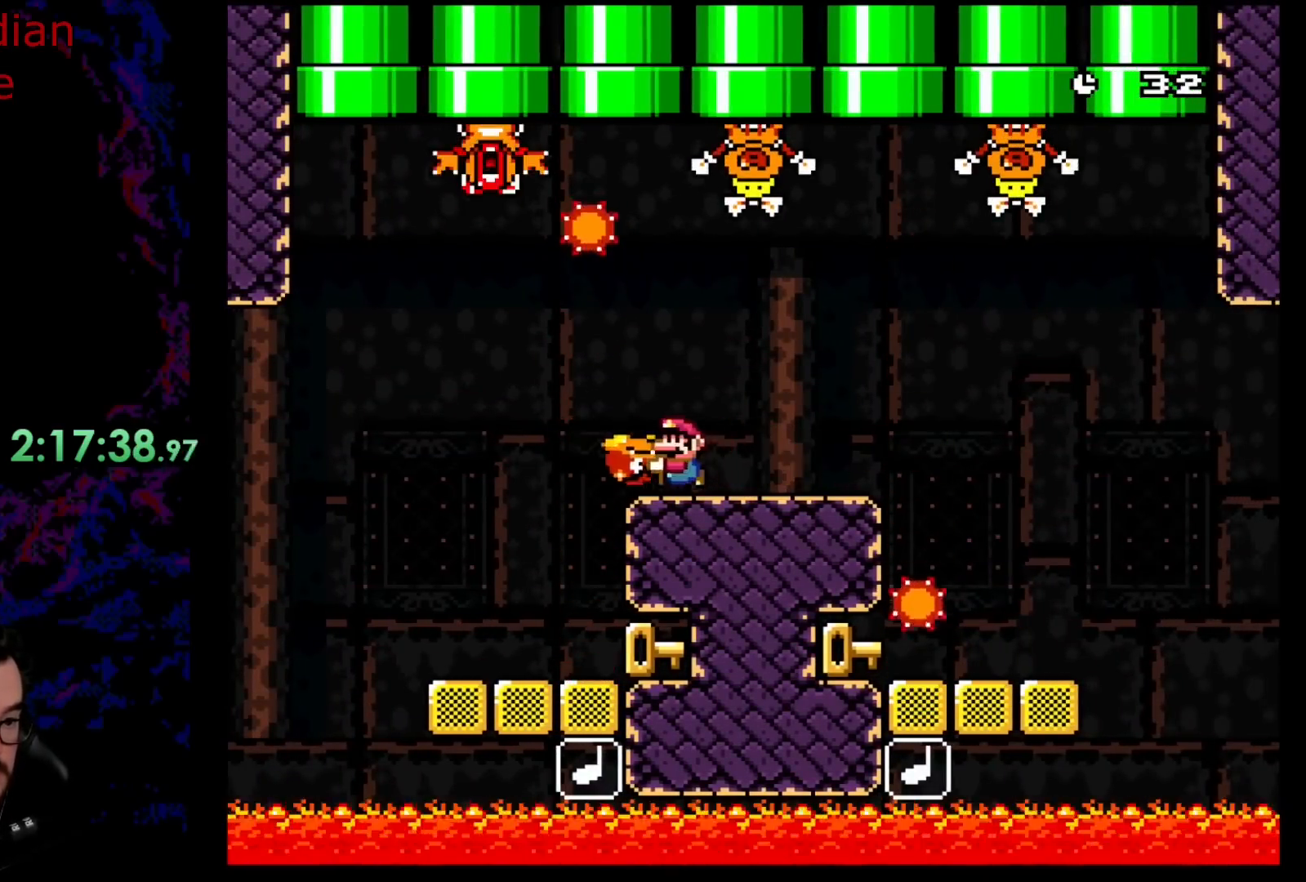
{"buttons": ["Y"], "events": [[183, "DPAD_UP", "down"], [200, "Y", "up"], [217, "DPAD_LEFT", "up"], [250, "DPAD_RIGHT", "down"], [350, "Y", "down"], [400, "DPAD_UP", "up"], [500, "DPAD_RIGHT", "up"]]}
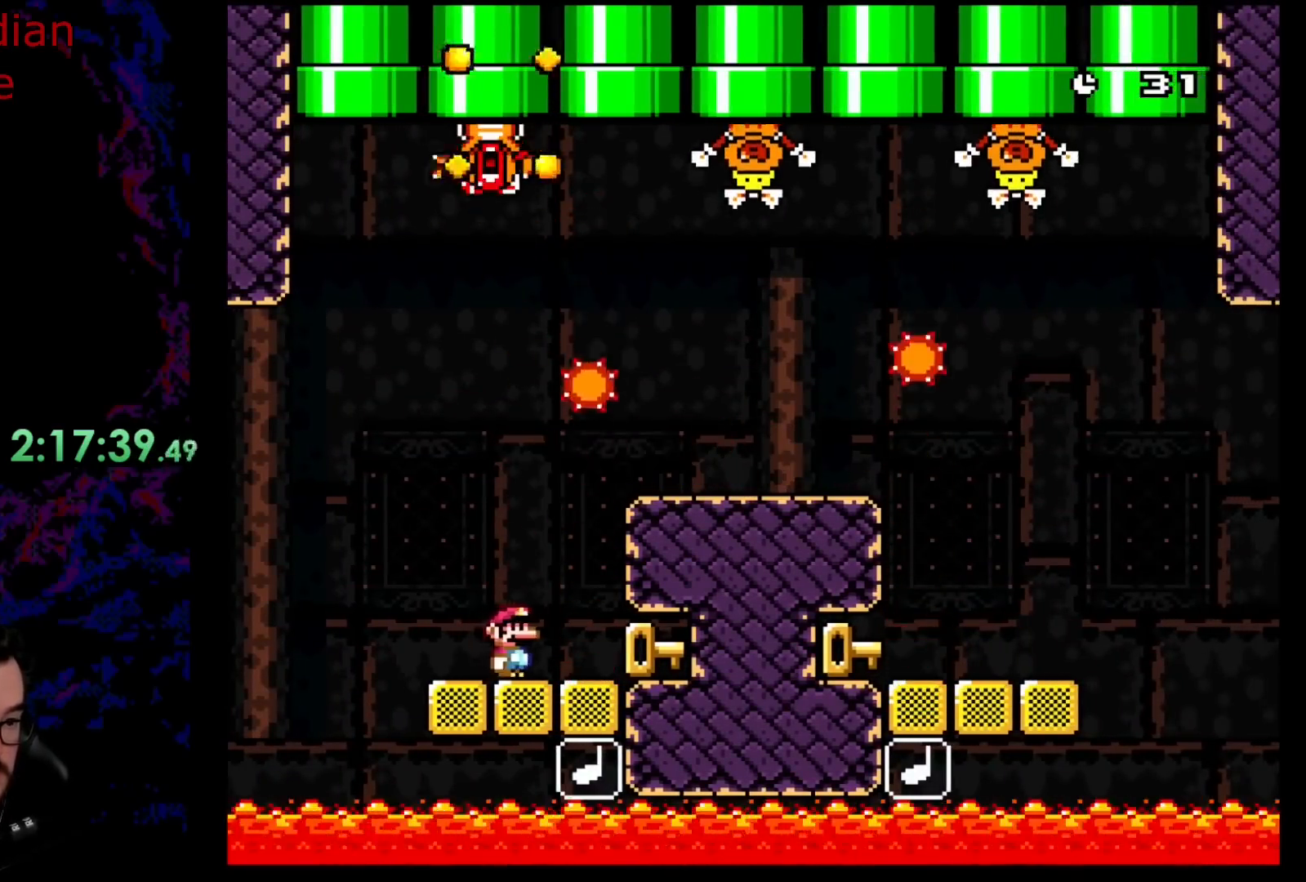
{"buttons": ["Y"], "events": [[100, "DPAD_LEFT", "down"], [233, "DPAD_LEFT", "up"]]}
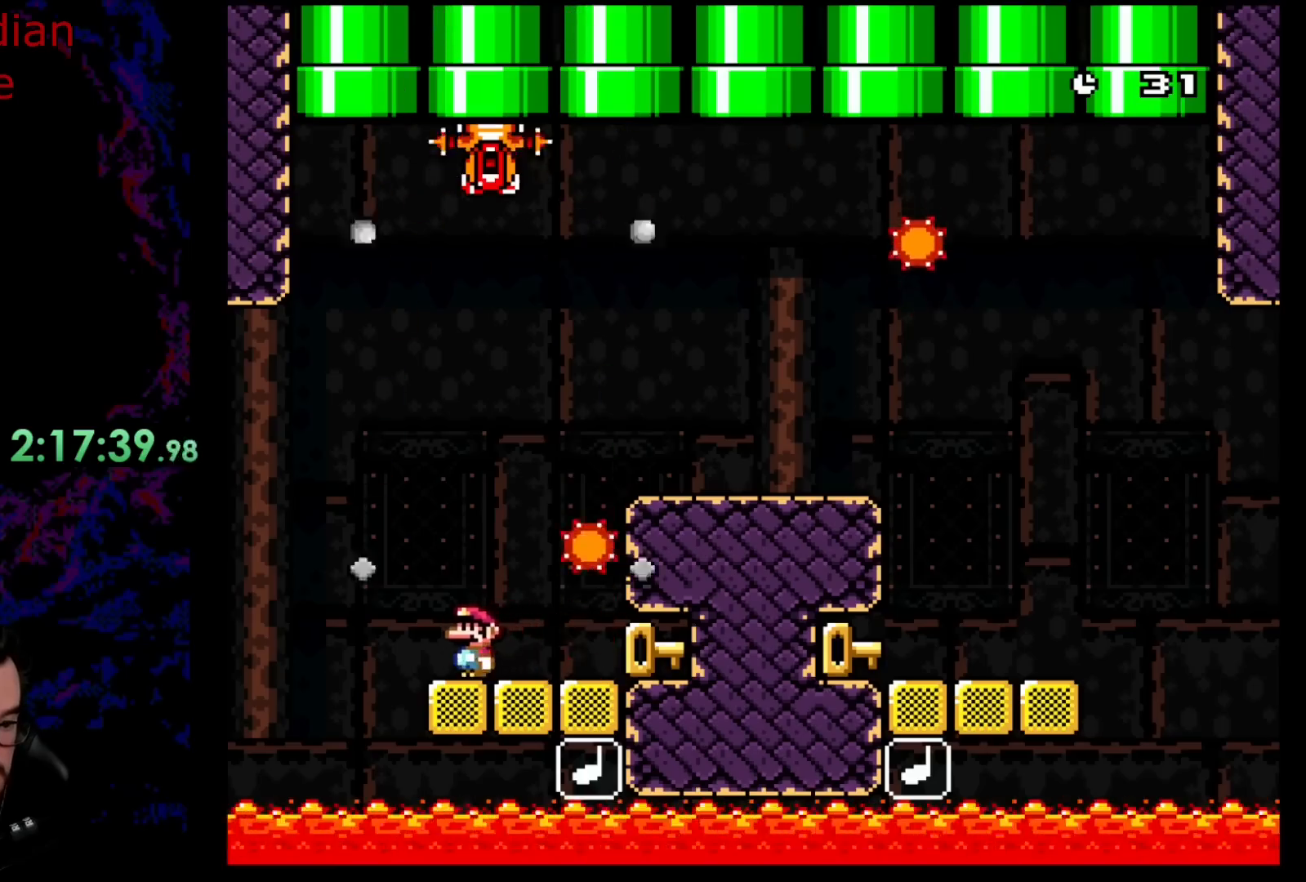
{"buttons": ["Y"], "events": [[83, "DPAD_RIGHT", "down"], [467, "DPAD_RIGHT", "up"]]}
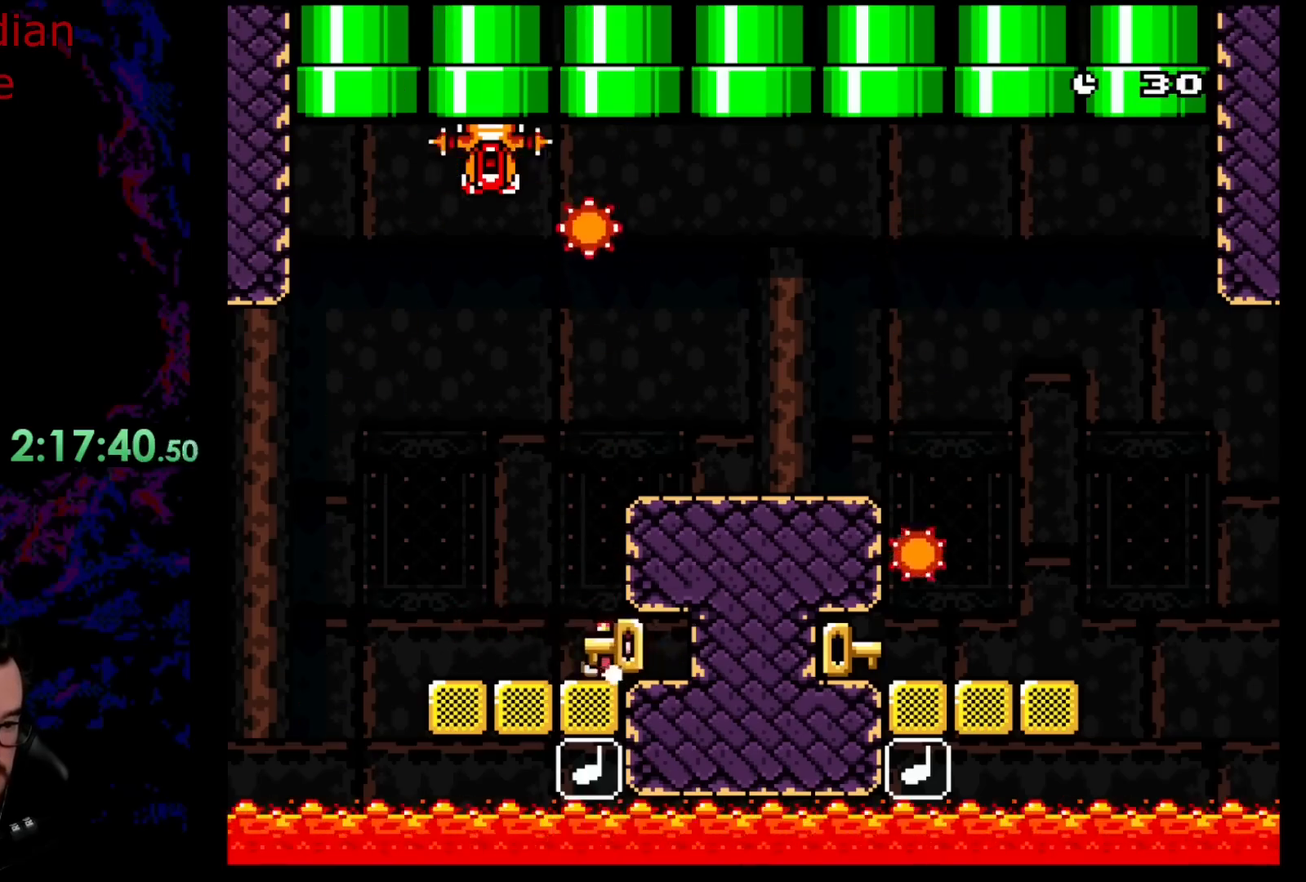
{"buttons": ["Y", "DPAD_LEFT"], "events": [[33, "DPAD_LEFT", "down"]]}
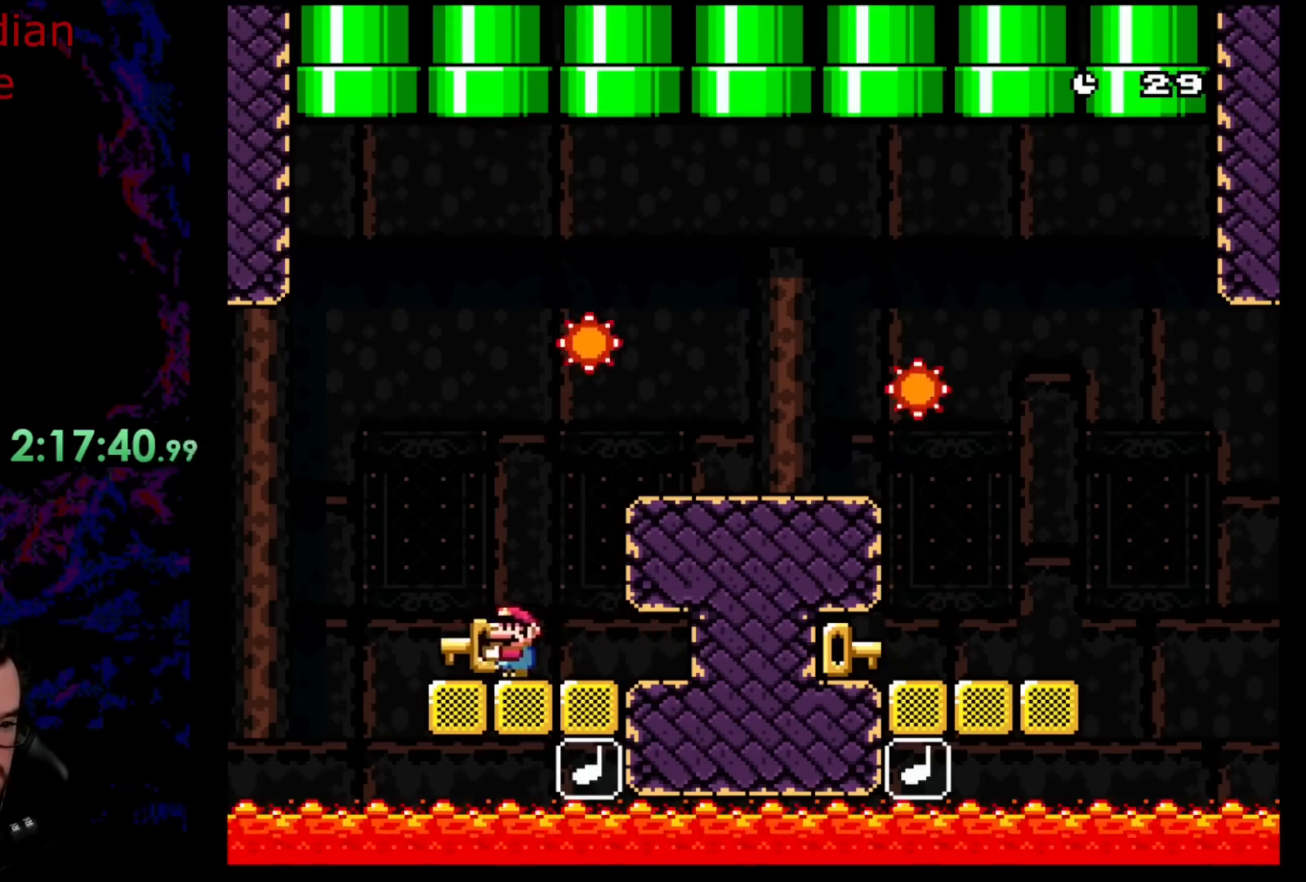
{"buttons": ["Y"], "events": [[83, "DPAD_LEFT", "up"], [83, "DPAD_RIGHT", "down"], [183, "DPAD_RIGHT", "up"]]}
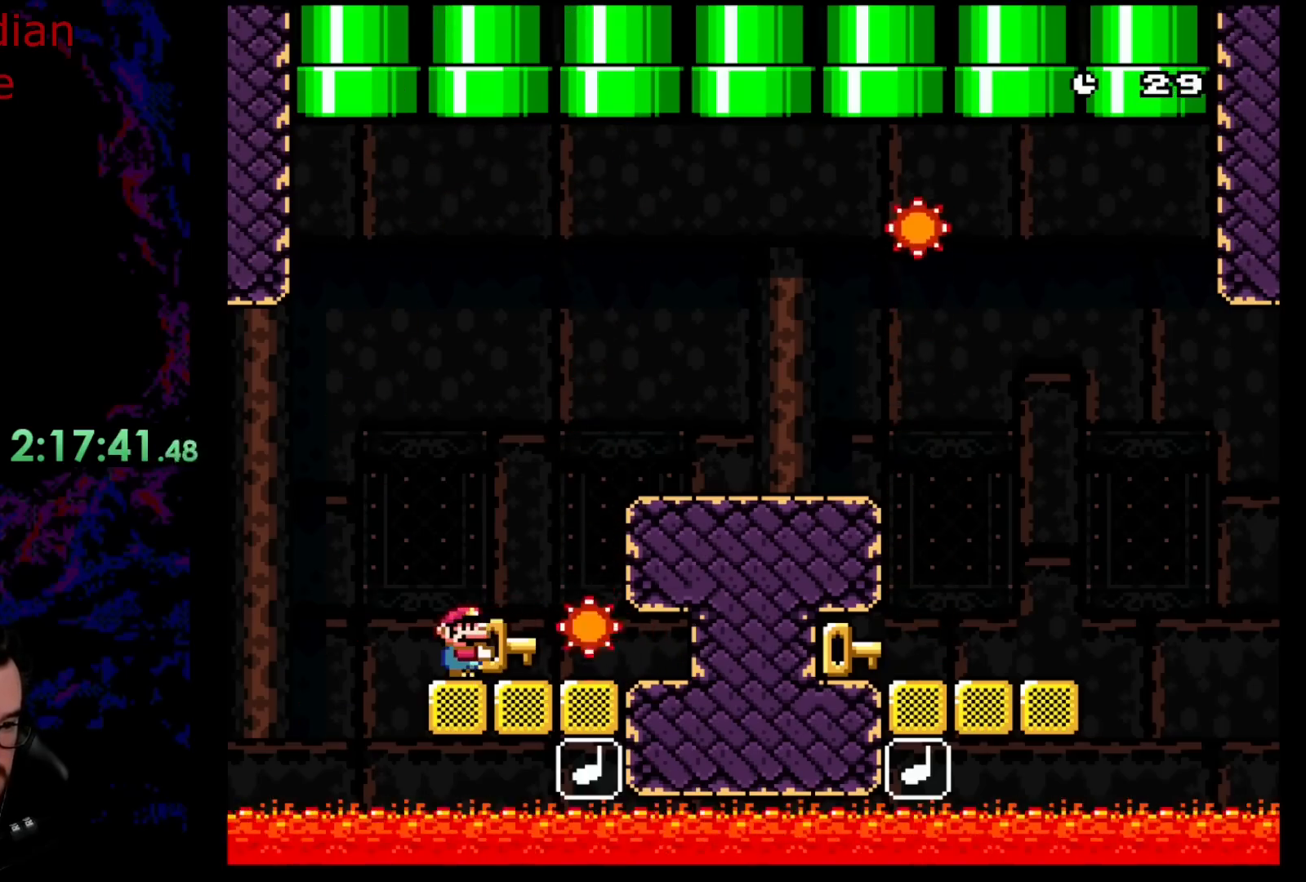
{"buttons": ["B", "Y", "DPAD_RIGHT"], "events": [[233, "DPAD_RIGHT", "down"], [383, "B", "down"]]}
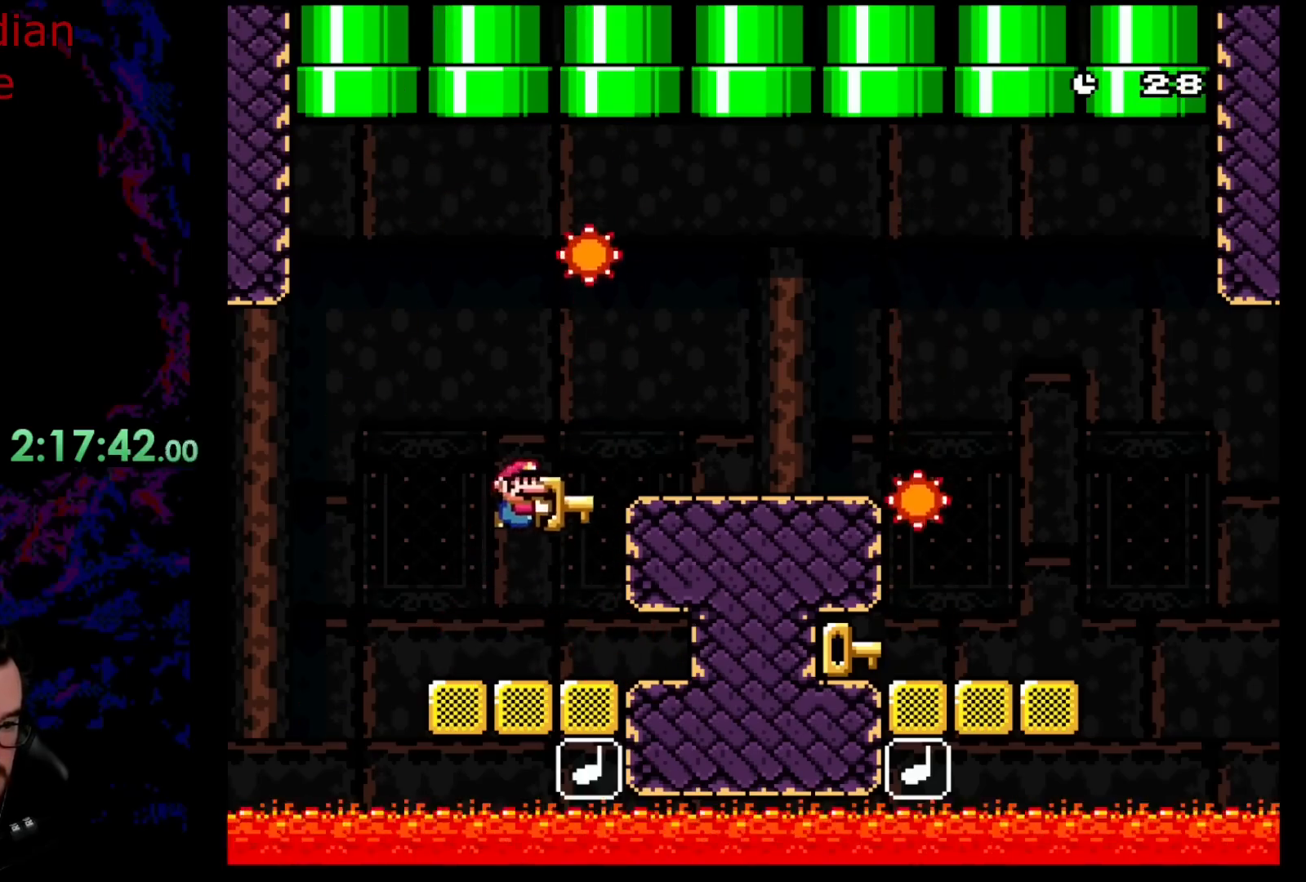
{"buttons": ["Y", "DPAD_LEFT"], "events": [[83, "B", "up"], [367, "DPAD_DOWN", "down"], [383, "DPAD_DOWN", "up"], [383, "DPAD_LEFT", "down"], [383, "DPAD_RIGHT", "up"]]}
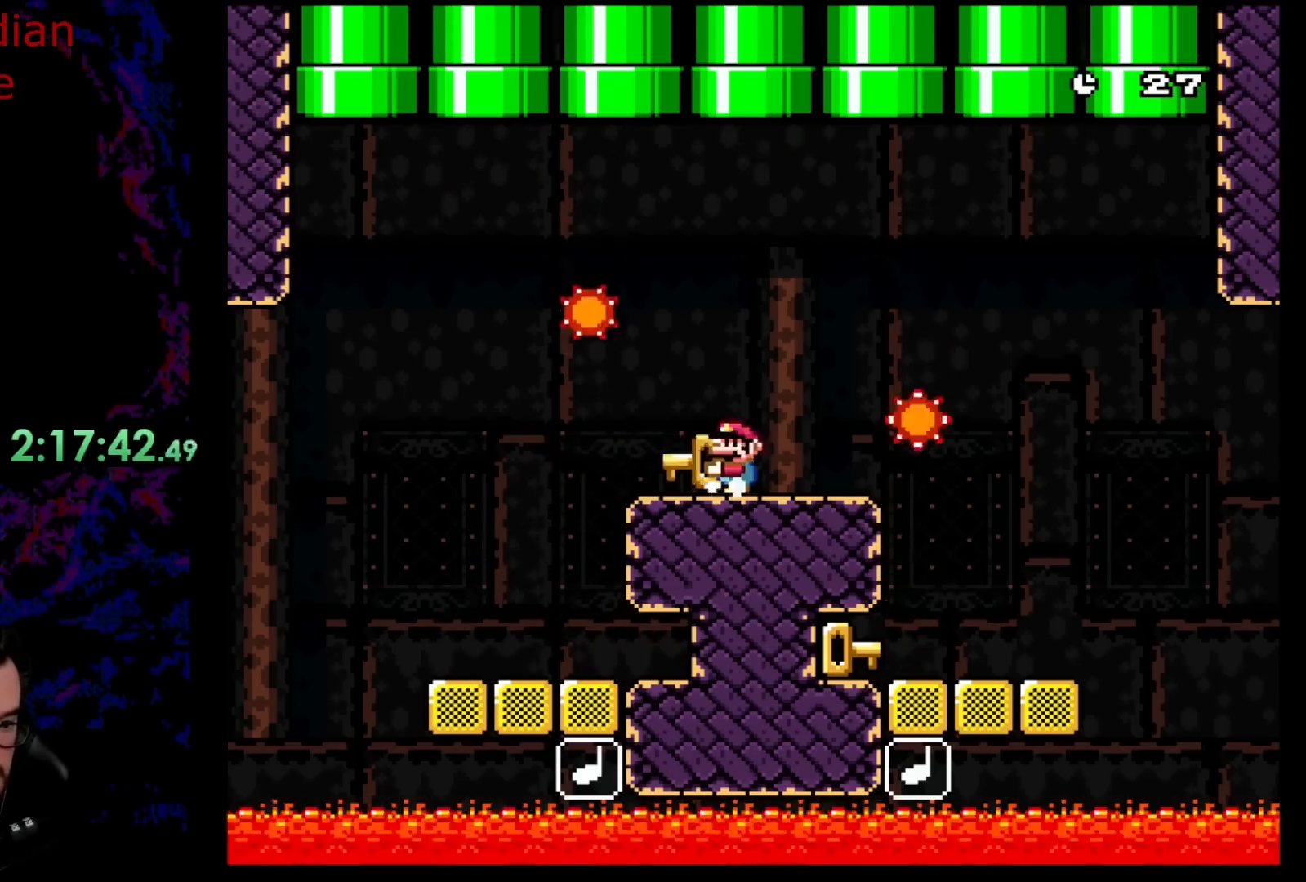
{"buttons": ["Y"], "events": [[67, "DPAD_LEFT", "up"], [117, "DPAD_RIGHT", "down"], [167, "DPAD_RIGHT", "up"]]}
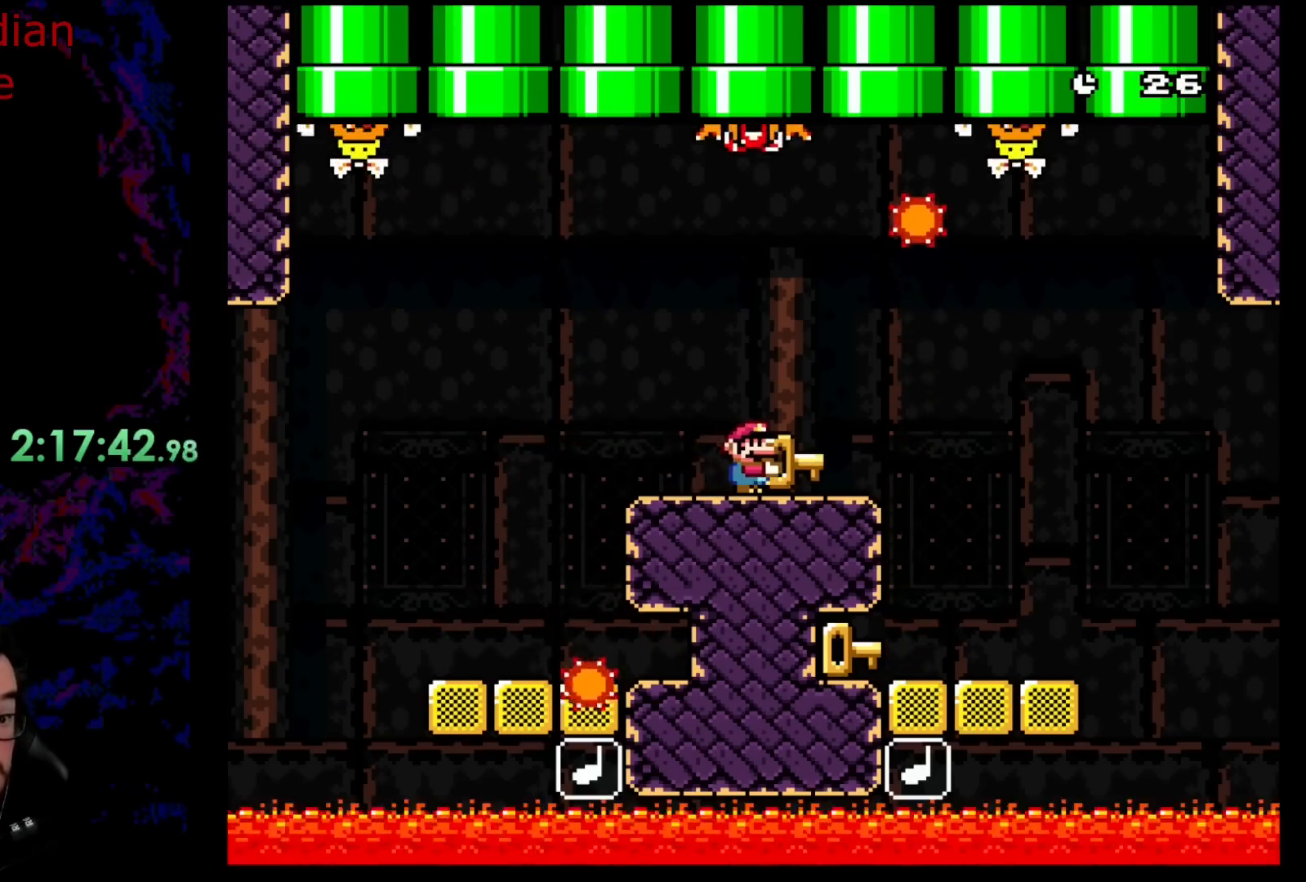
{"buttons": ["DPAD_UP"], "events": [[317, "DPAD_UP", "down"], [367, "Y", "up"]]}
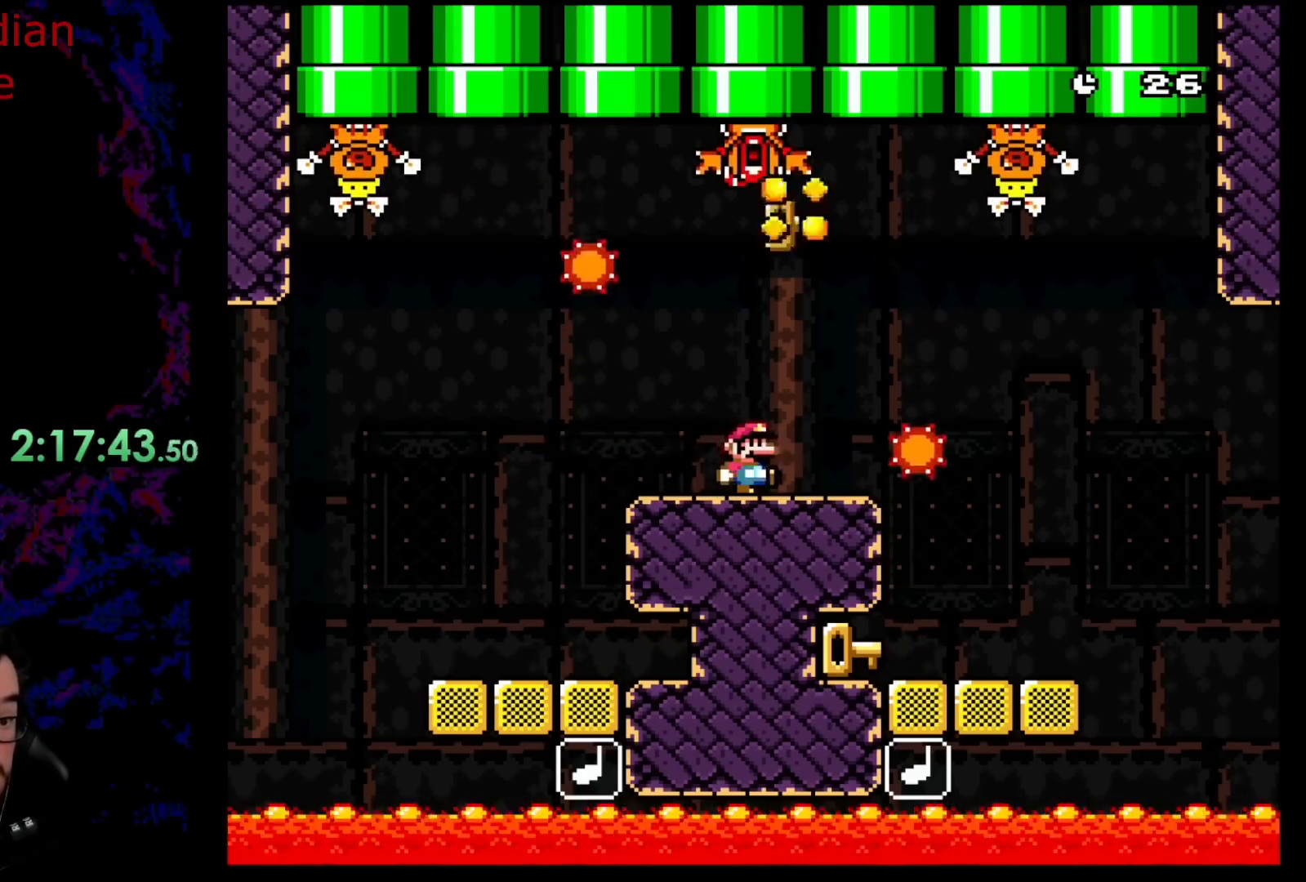
{"buttons": ["Y", "DPAD_RIGHT"], "events": [[17, "Y", "down"], [150, "DPAD_UP", "up"], [500, "DPAD_RIGHT", "down"]]}
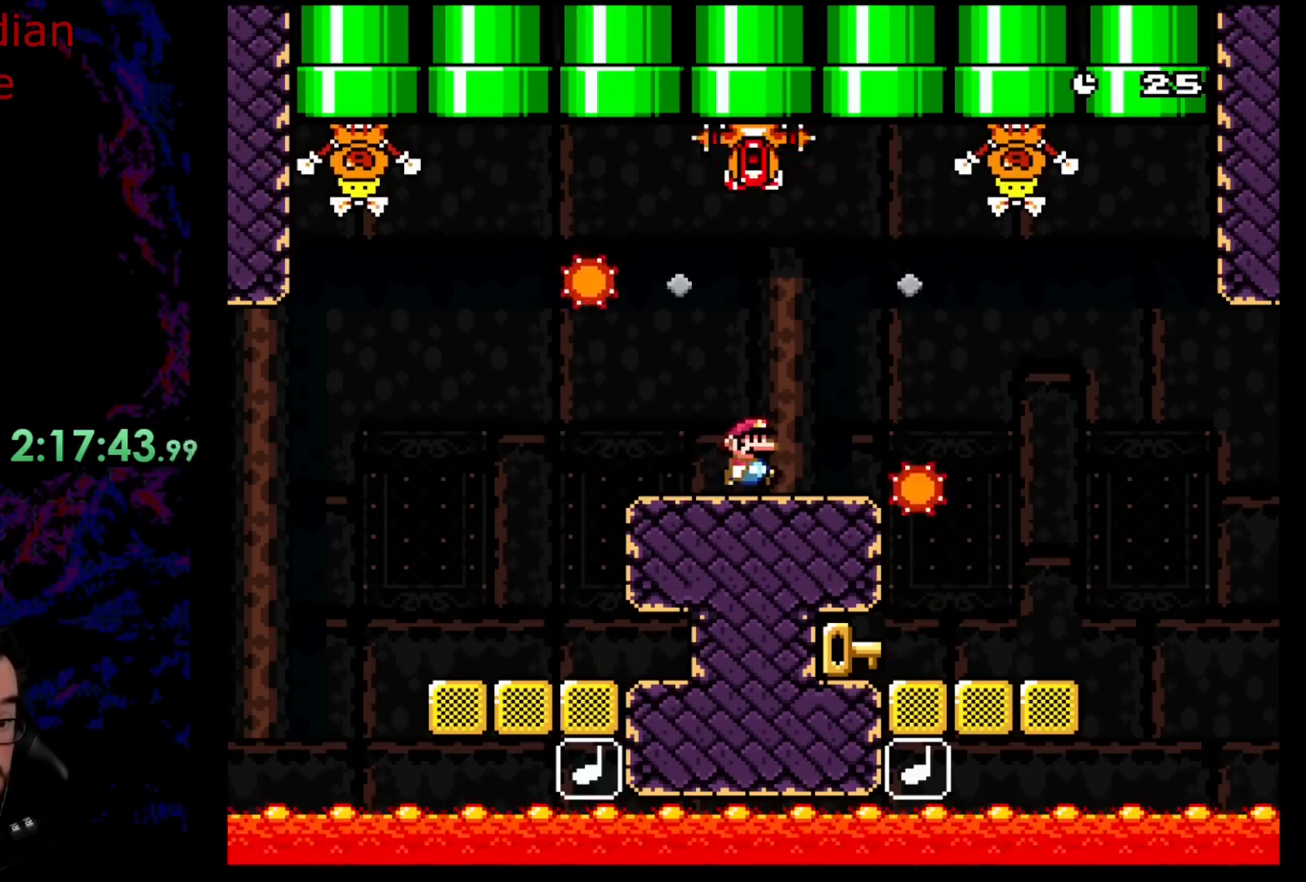
{"buttons": ["Y", "DPAD_RIGHT"], "events": []}
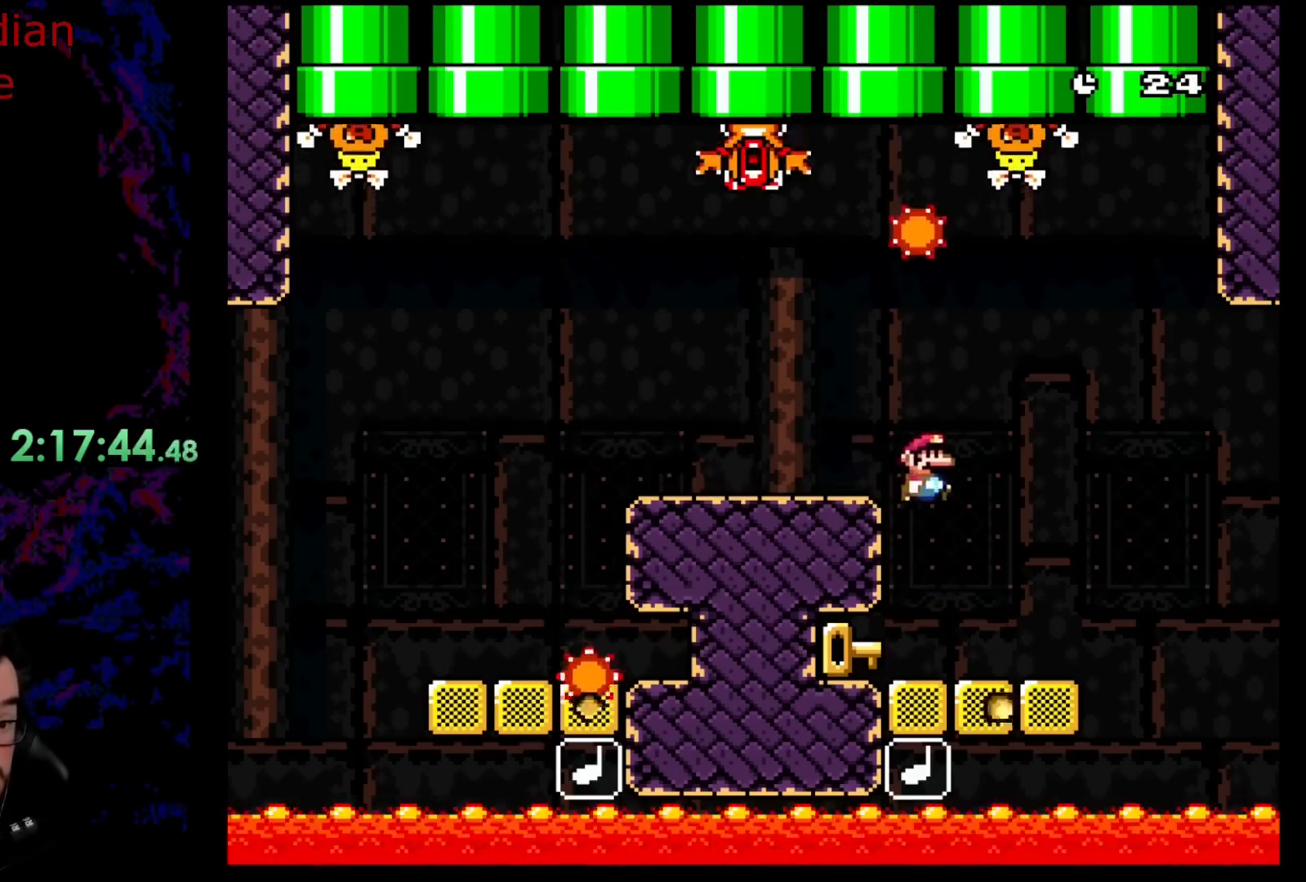
{"buttons": ["Y"], "events": [[133, "DPAD_RIGHT", "up"], [150, "DPAD_LEFT", "down"], [267, "DPAD_LEFT", "up"]]}
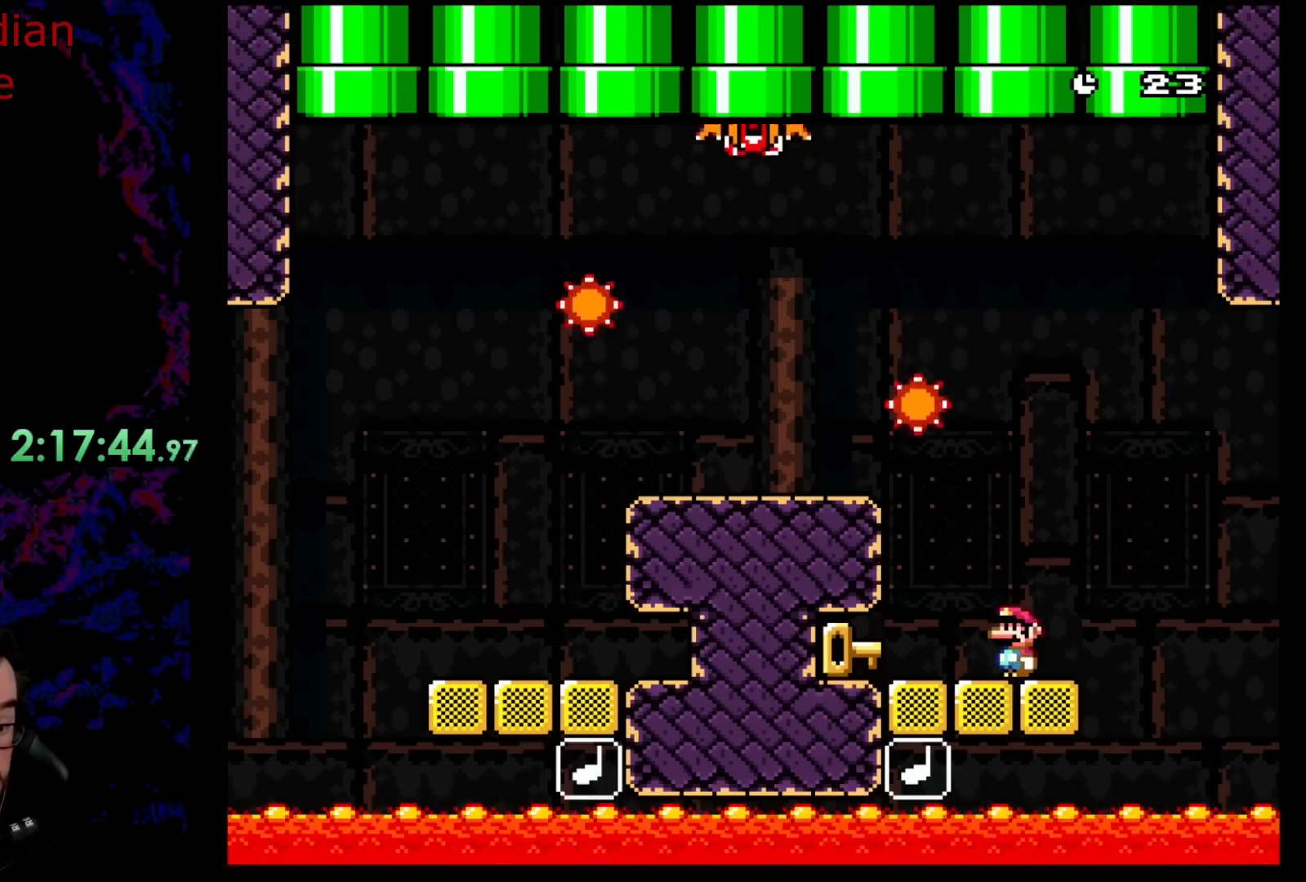
{"buttons": ["Y"], "events": []}
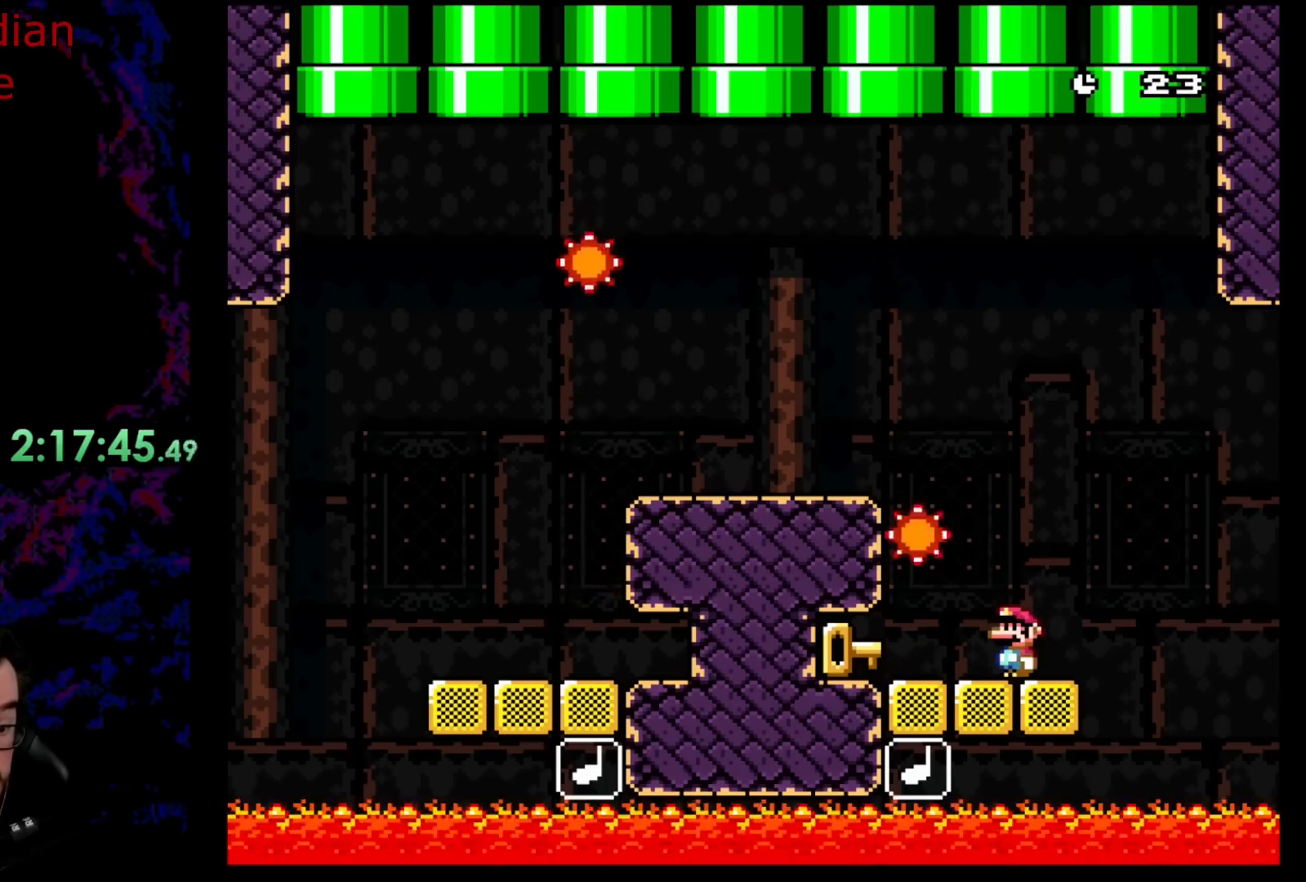
{"buttons": ["Y", "DPAD_RIGHT"], "events": [[67, "DPAD_LEFT", "down"], [450, "DPAD_LEFT", "up"], [483, "DPAD_RIGHT", "down"]]}
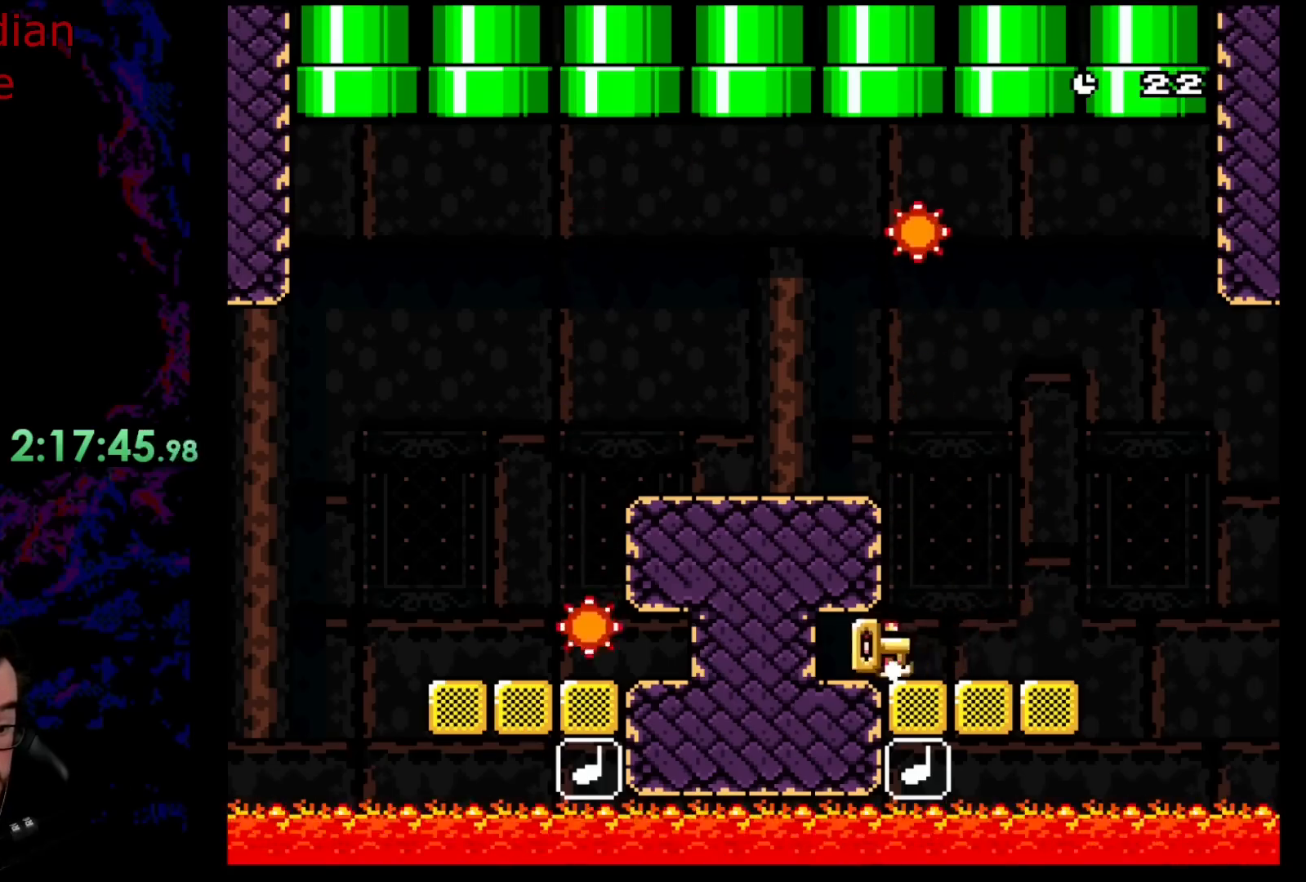
{"buttons": ["Y", "DPAD_RIGHT"], "events": []}
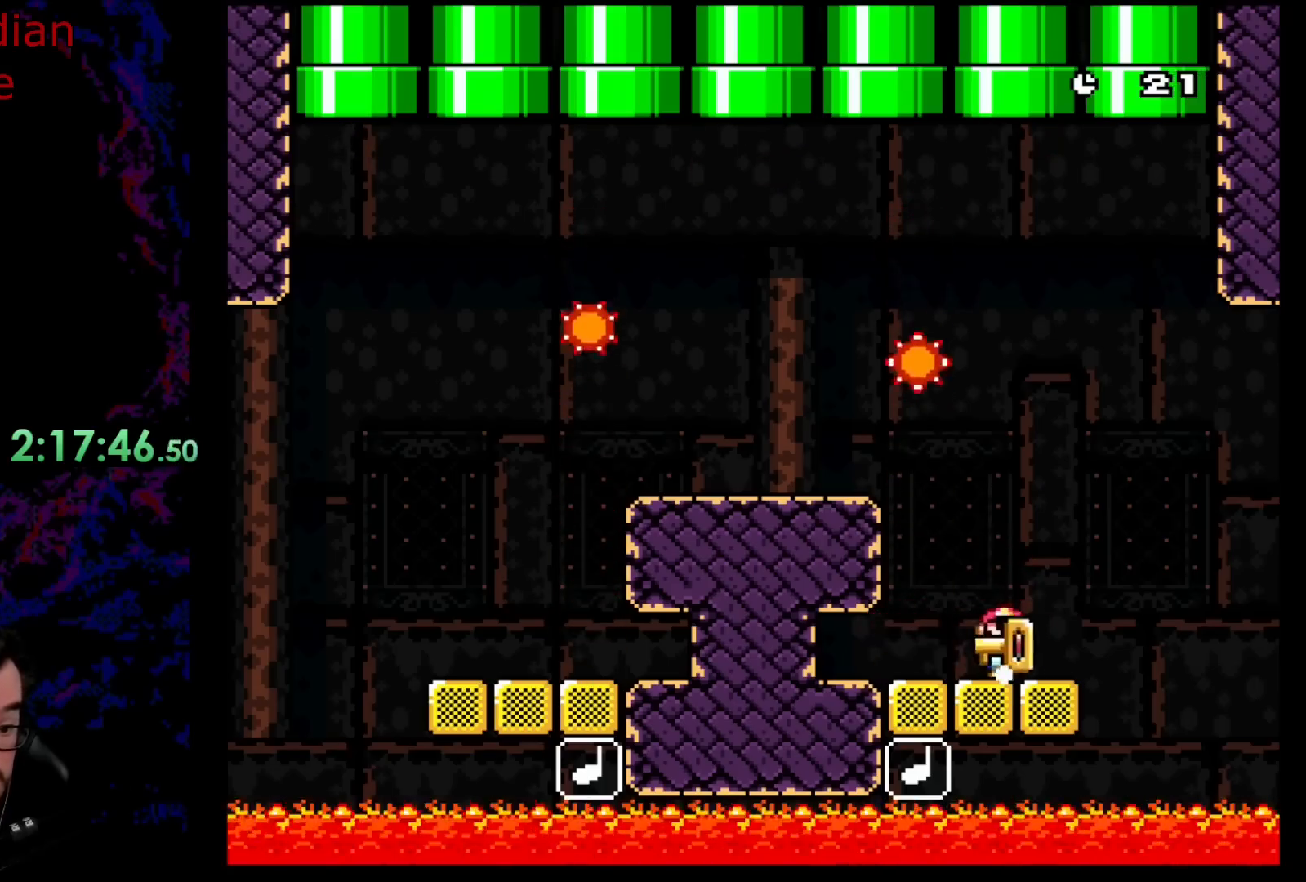
{"buttons": ["Y"], "events": [[17, "DPAD_LEFT", "down"], [17, "DPAD_RIGHT", "up"], [17, "DPAD_UP", "down"], [33, "DPAD_UP", "up"], [117, "DPAD_LEFT", "up"]]}
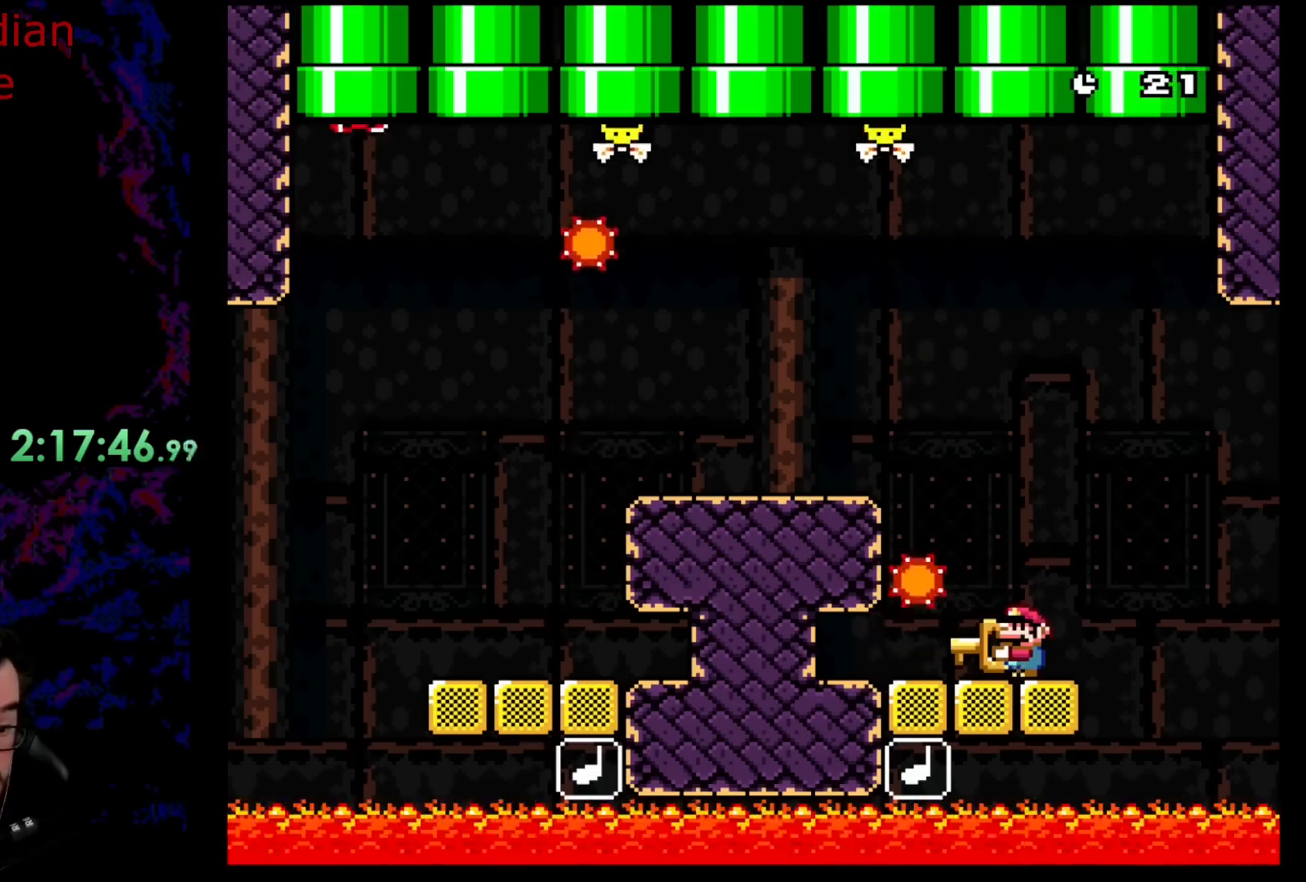
{"buttons": ["B", "Y", "DPAD_LEFT"], "events": [[300, "DPAD_LEFT", "down"], [400, "B", "down"]]}
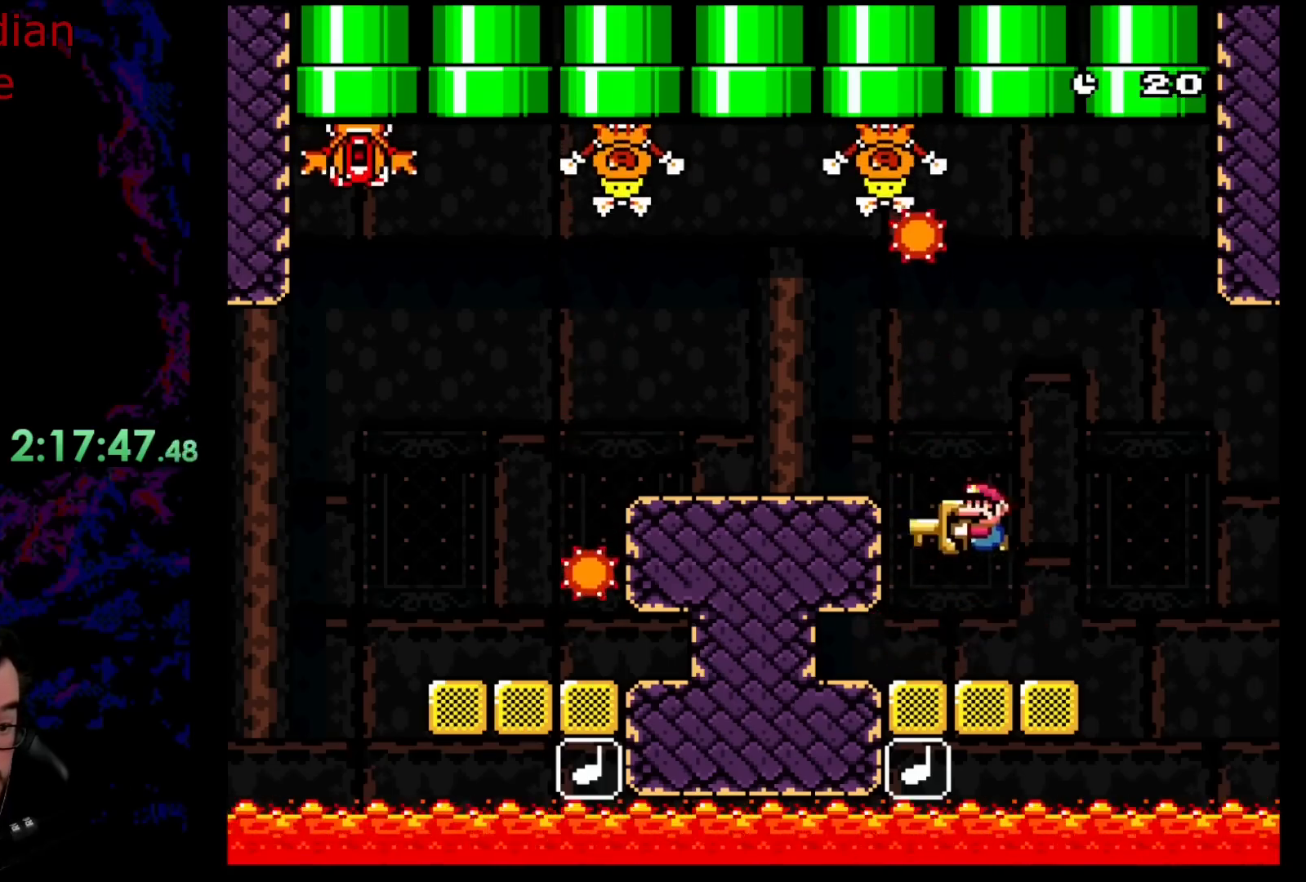
{"buttons": ["Y", "DPAD_RIGHT"], "events": [[67, "B", "up"], [400, "DPAD_LEFT", "up"], [417, "DPAD_RIGHT", "down"]]}
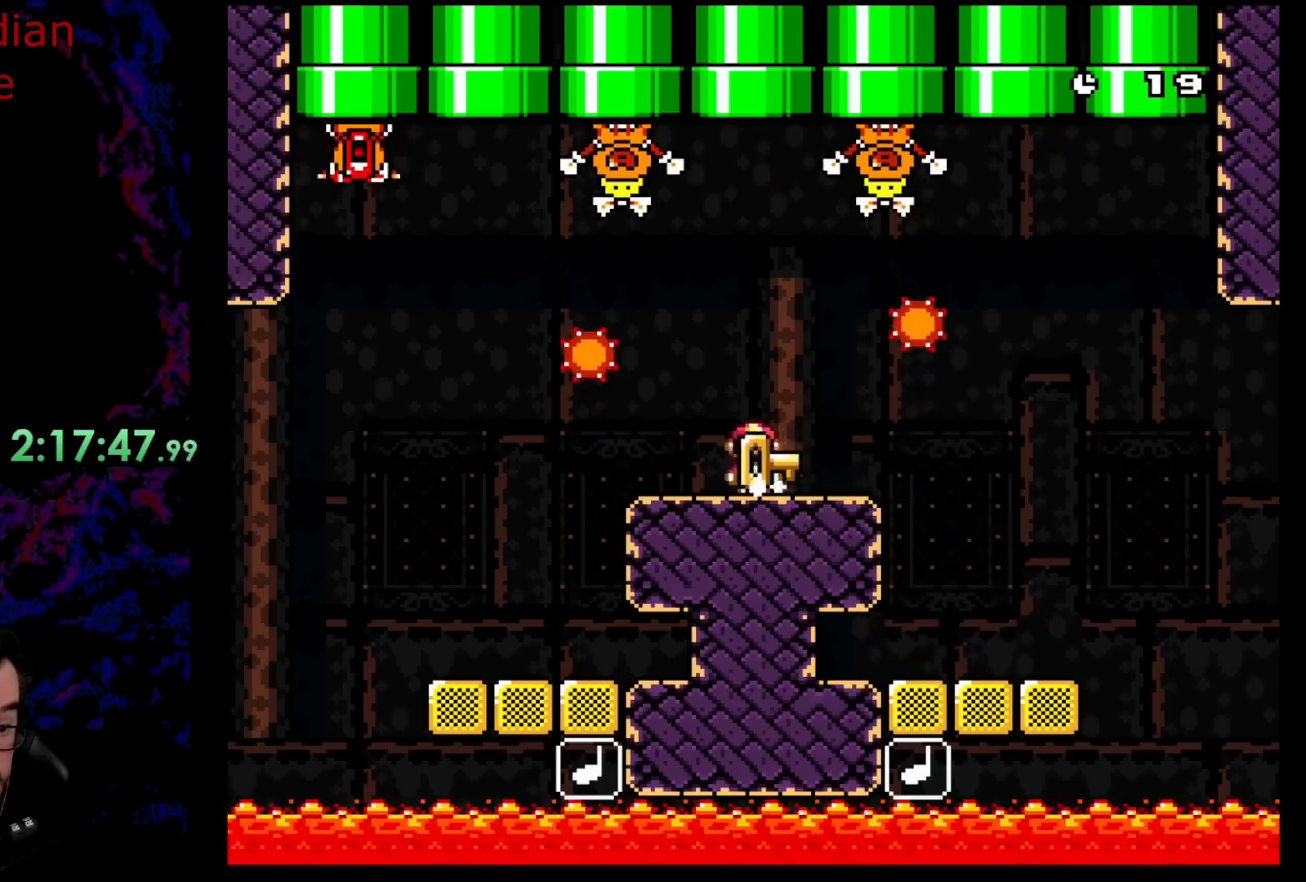
{"buttons": ["Y"], "events": [[50, "DPAD_RIGHT", "up"]]}